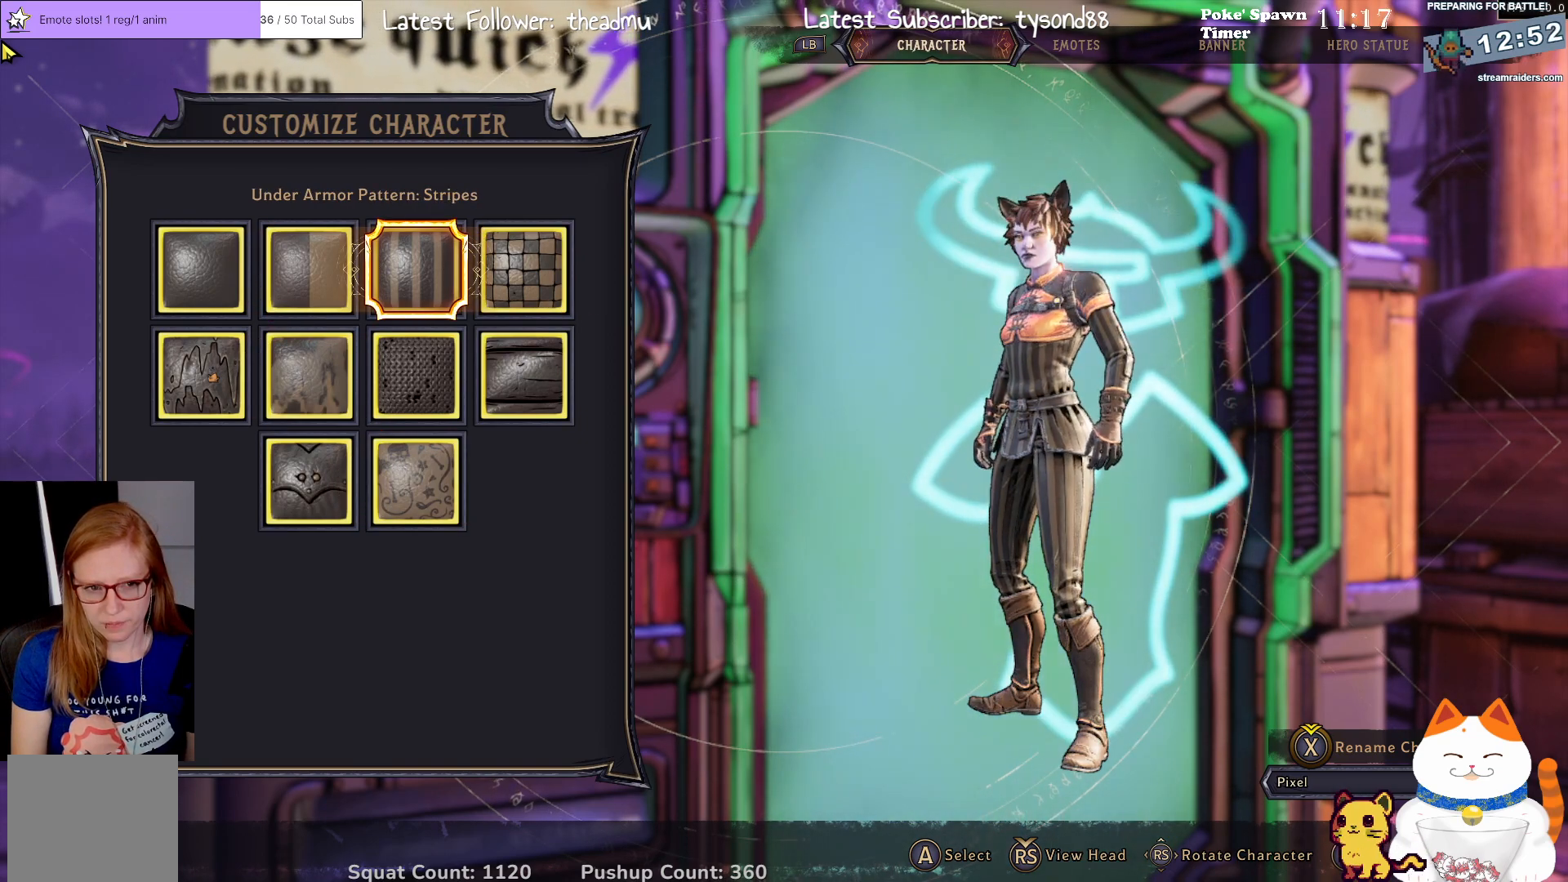
Gameplay with a controller (Xbox layout); each line is a JSON object with the inputs held at the frame after it. "events" lists button and stick changes between this image and that frame as [ms after this image, input, new state], when the widget could be followed in between.
{"buttons": [], "left_stick": "center", "right_stick": "center", "events": [[367, "DPAD_LEFT", "down"], [500, "DPAD_LEFT", "up"]]}
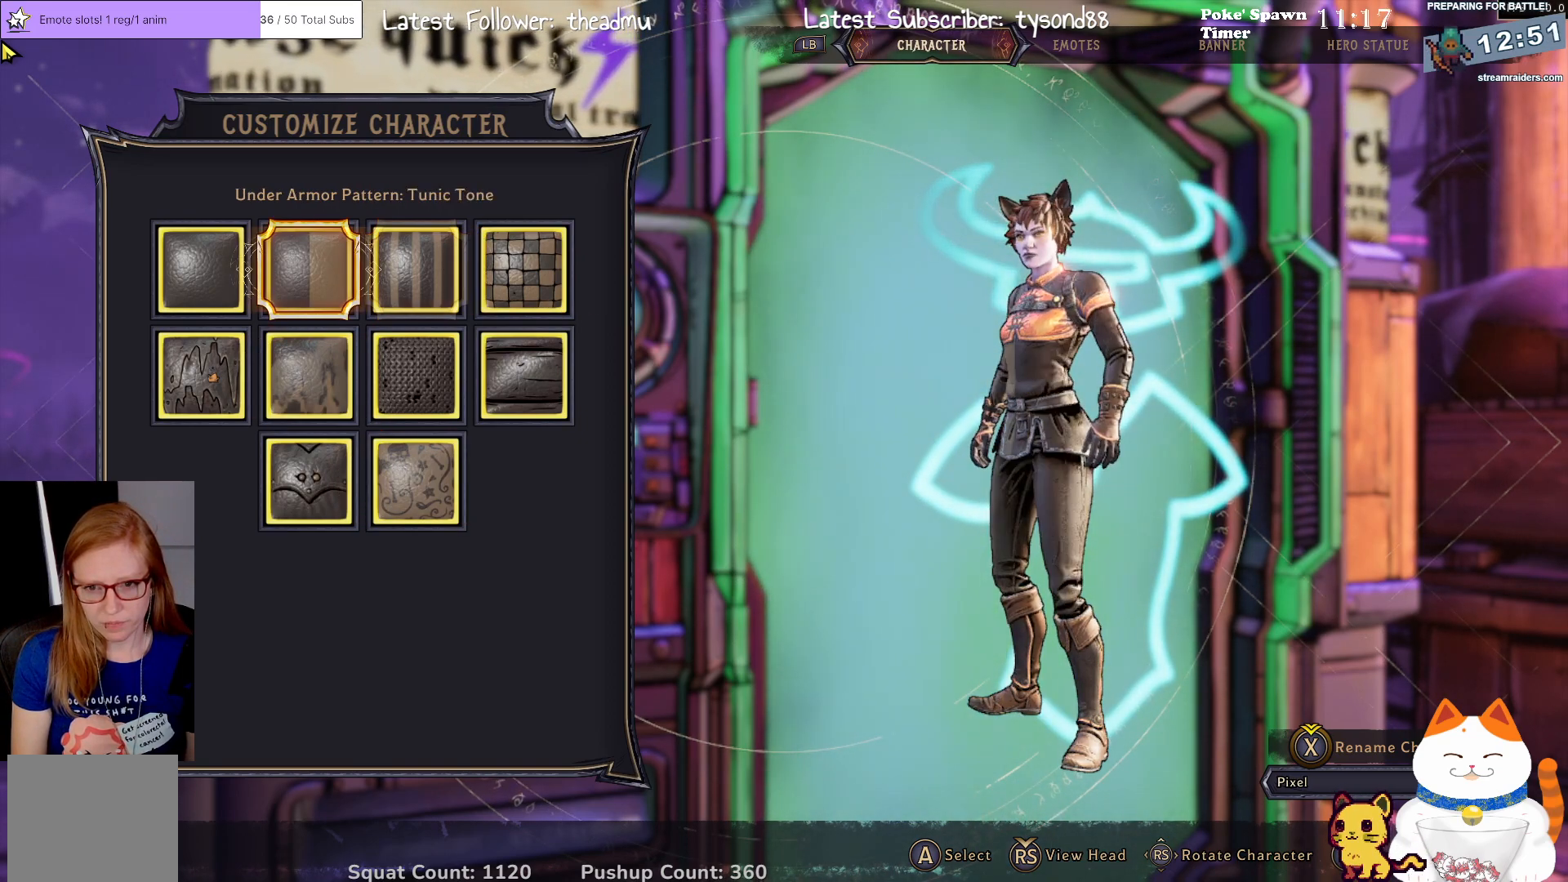
{"buttons": ["DPAD_LEFT"], "left_stick": "center", "right_stick": "center", "events": [[367, "DPAD_LEFT", "down"]]}
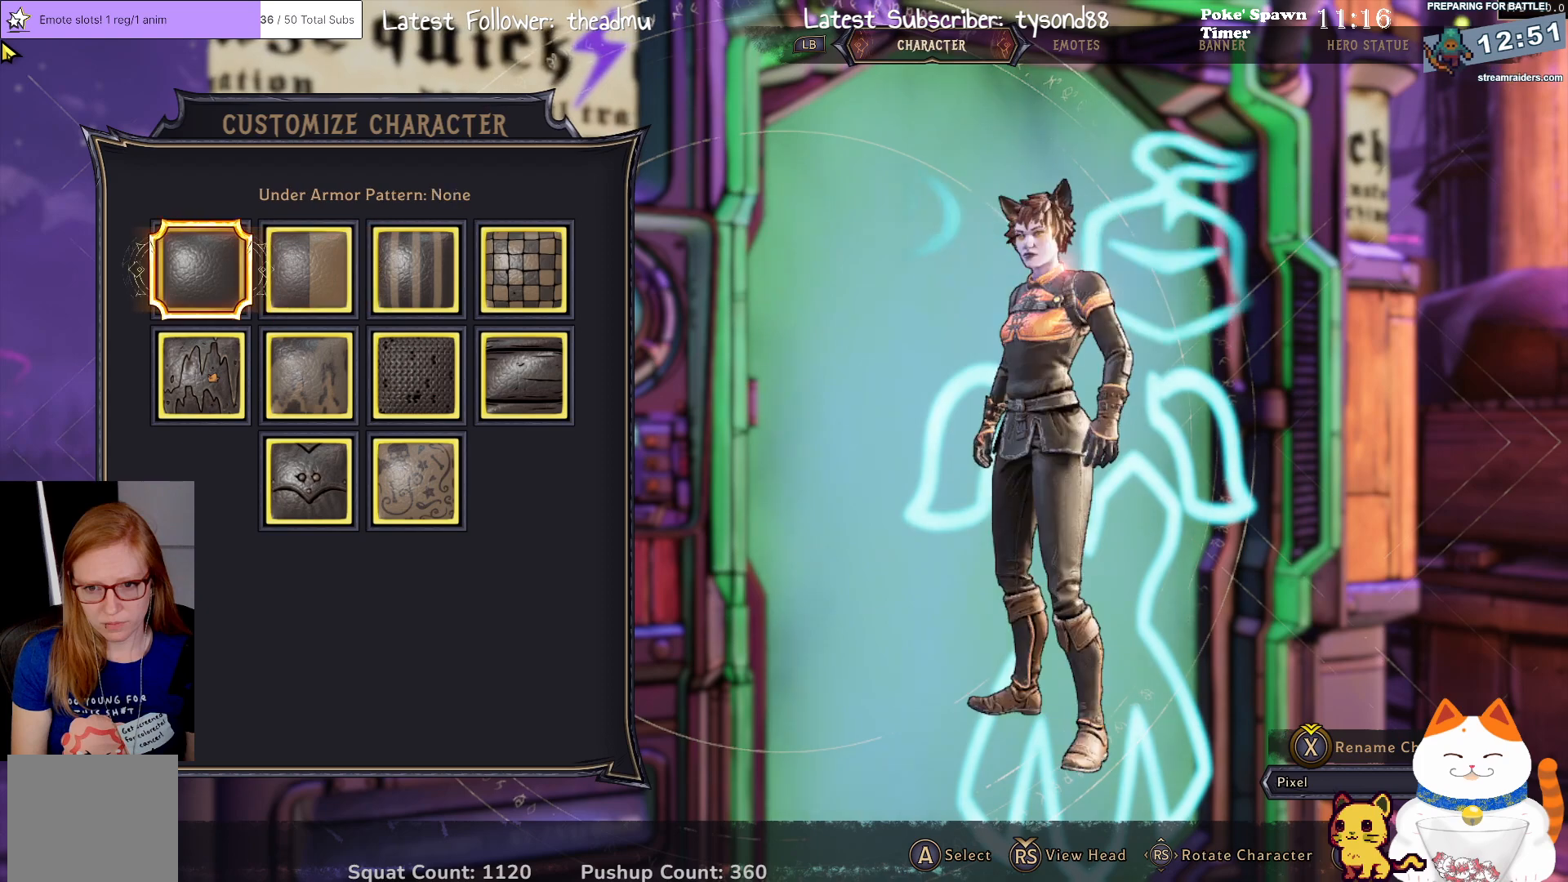
{"buttons": [], "left_stick": "center", "right_stick": "right", "events": [[17, "DPAD_LEFT", "up"], [467, "right_stick", "right"]]}
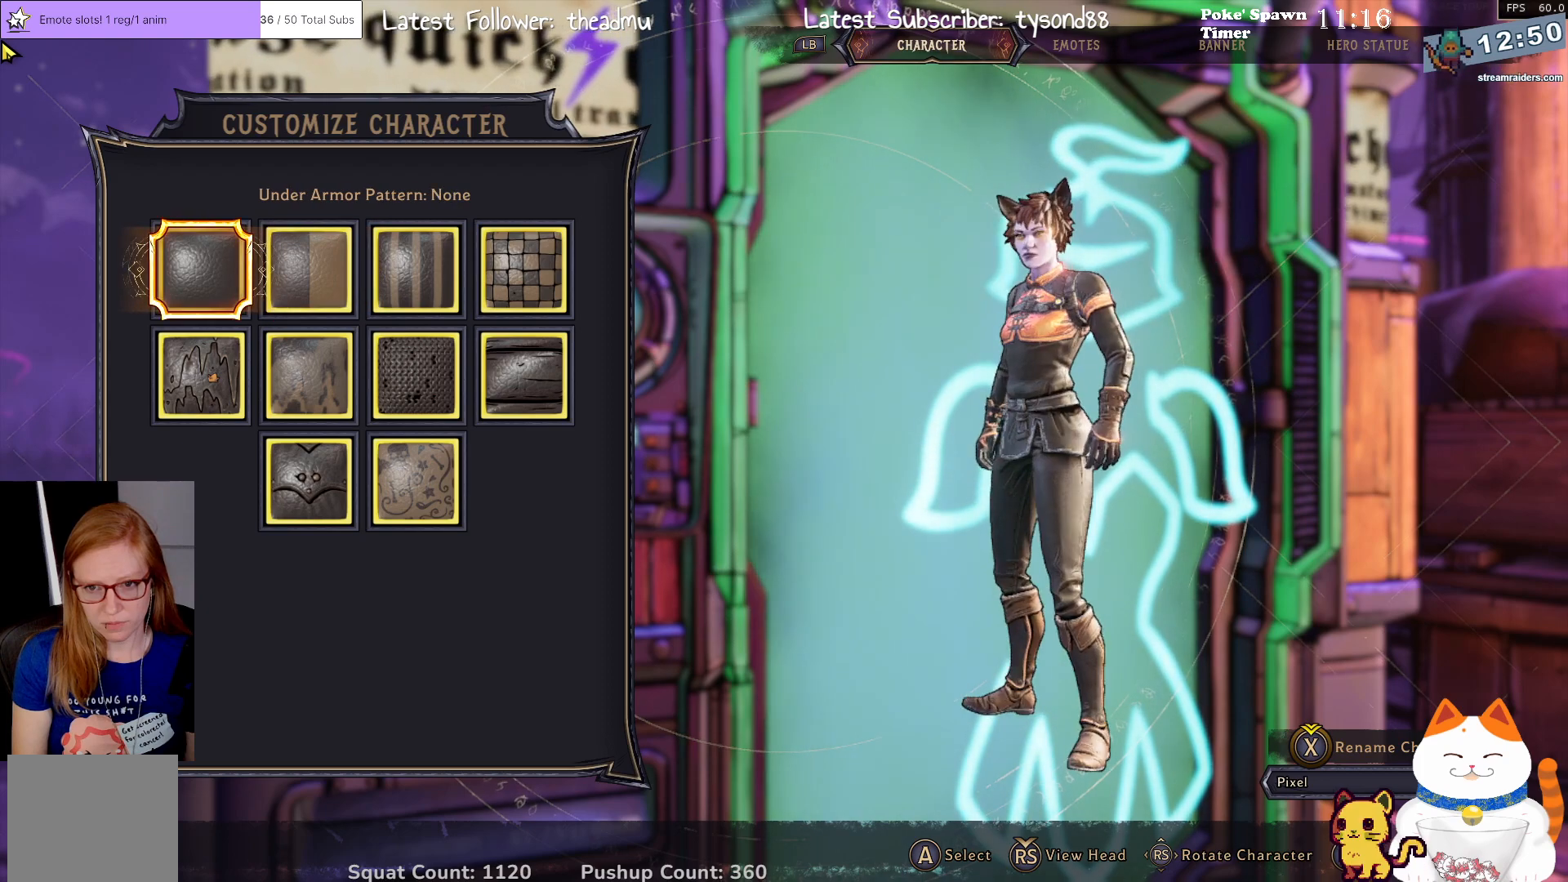
{"buttons": [], "left_stick": "center", "right_stick": "center", "events": [[267, "right_stick", "center"]]}
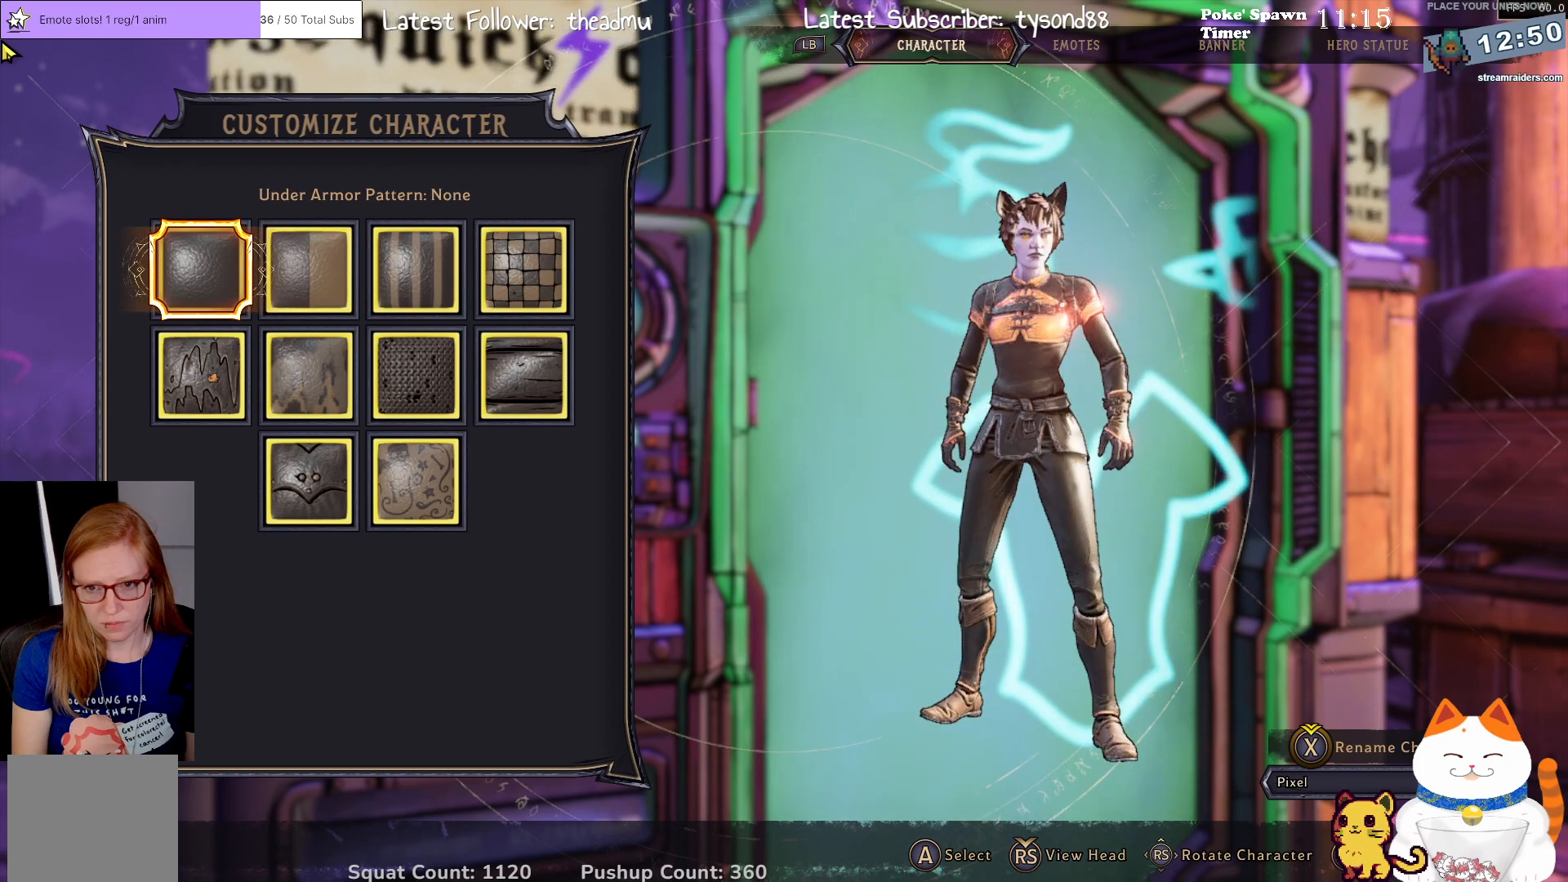
{"buttons": [], "left_stick": "center", "right_stick": "center", "events": []}
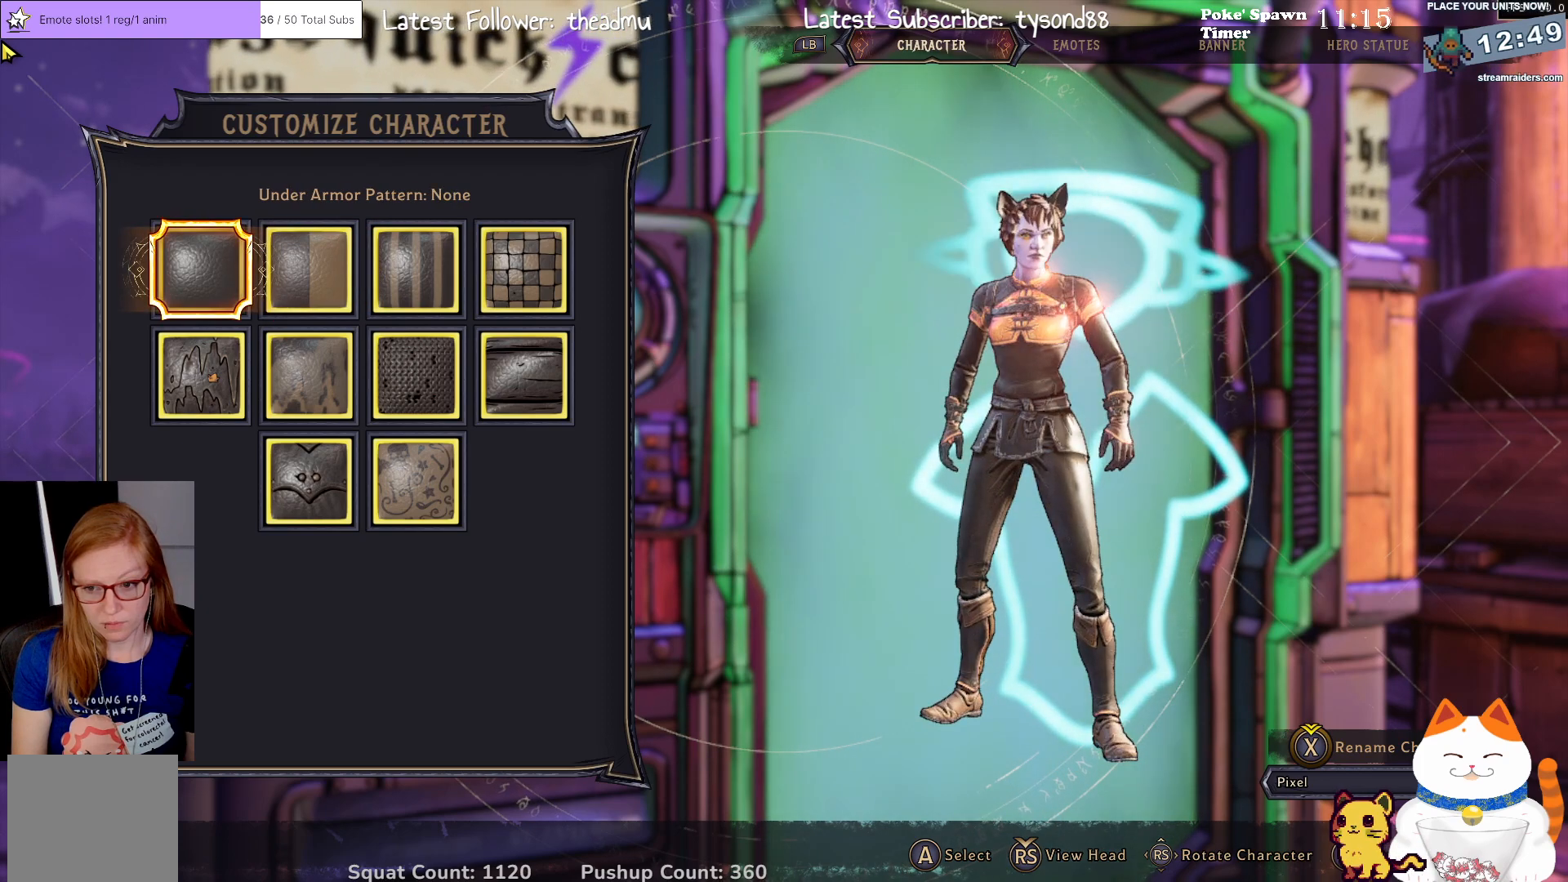
{"buttons": [], "left_stick": "center", "right_stick": "center", "events": [[150, "DPAD_DOWN", "down"], [283, "DPAD_DOWN", "up"]]}
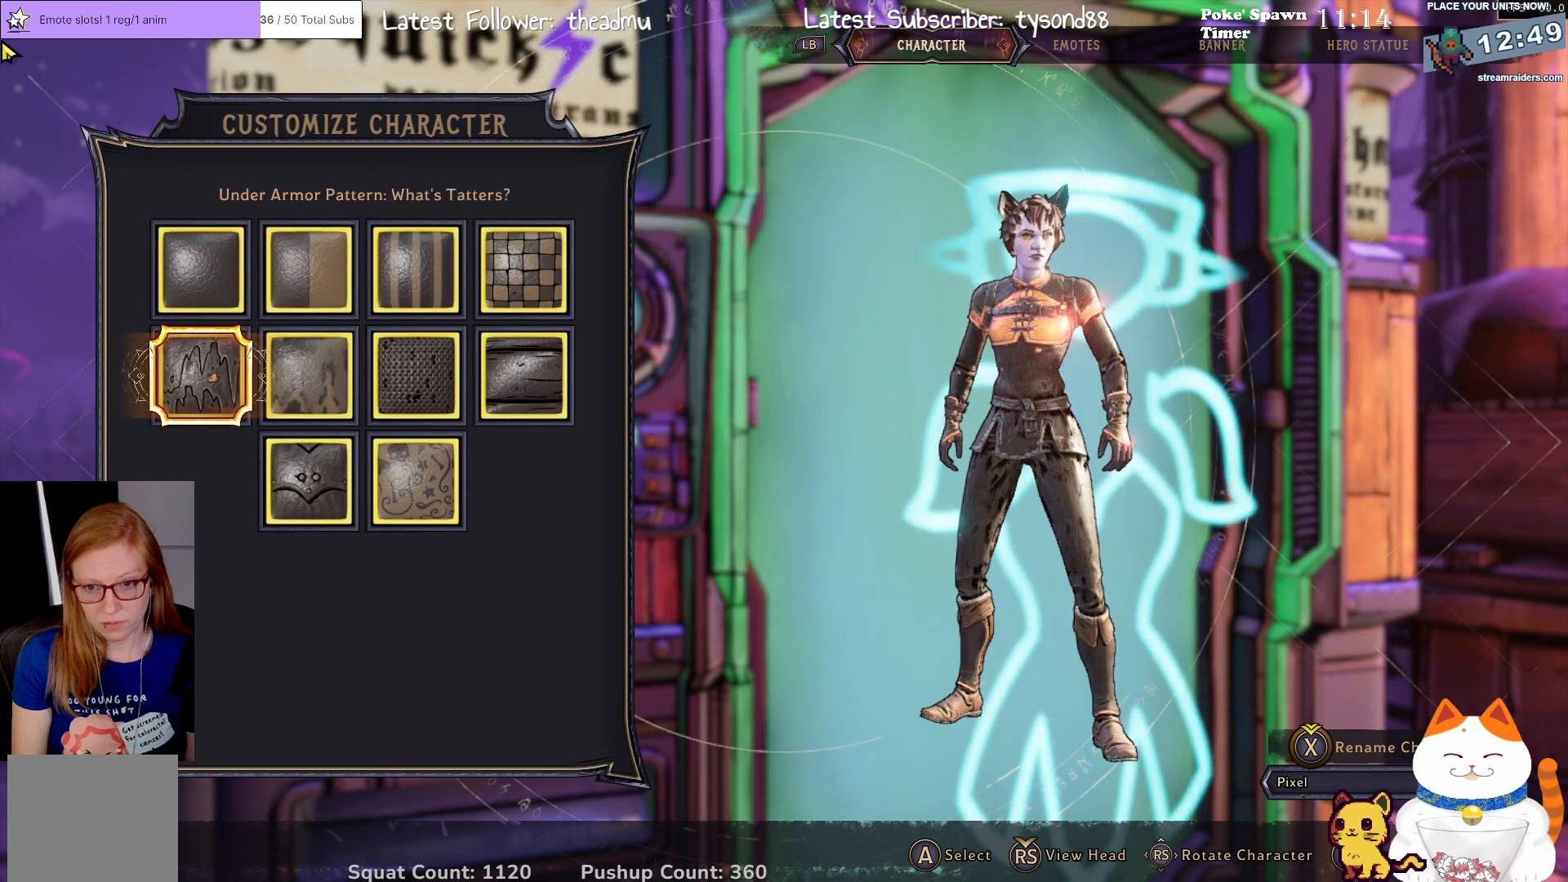
{"buttons": [], "left_stick": "center", "right_stick": "center", "events": []}
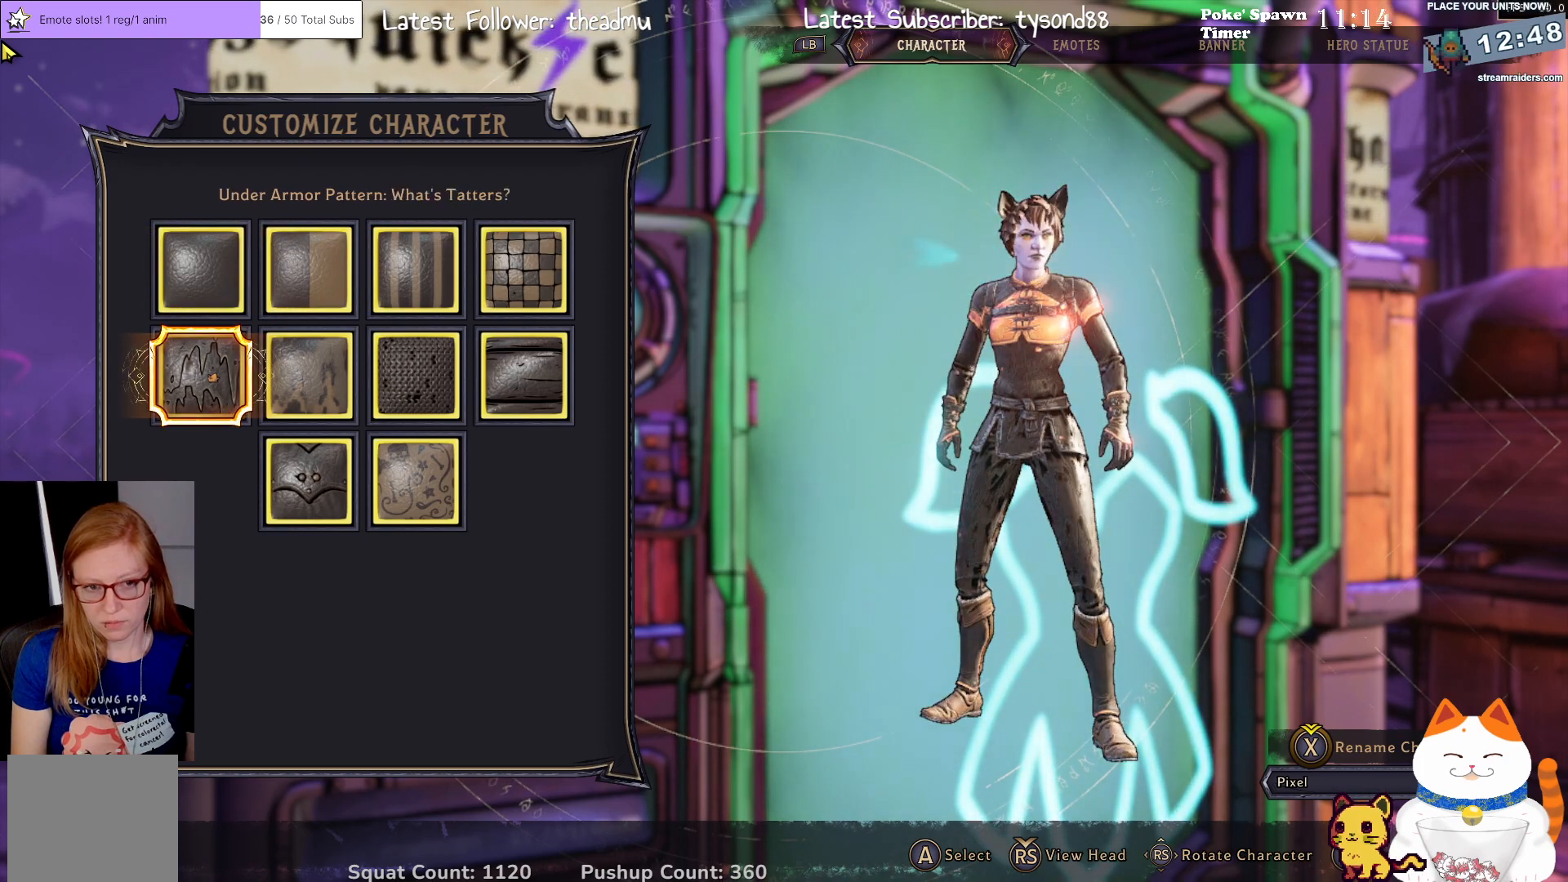
{"buttons": [], "left_stick": "center", "right_stick": "center", "events": [[200, "DPAD_RIGHT", "down"], [300, "DPAD_RIGHT", "up"]]}
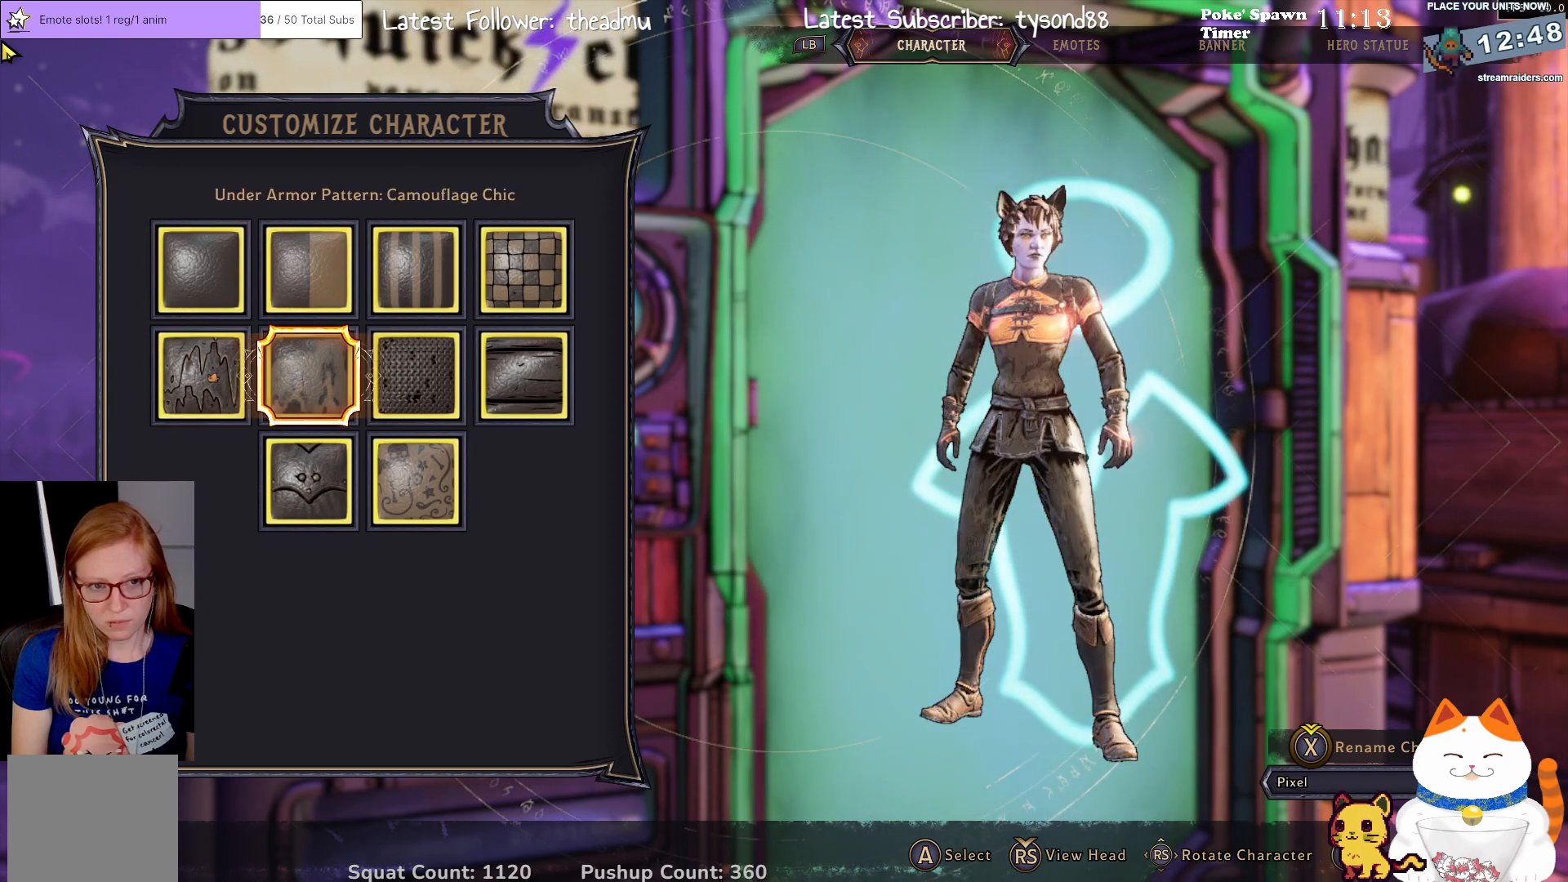
{"buttons": [], "left_stick": "center", "right_stick": "center", "events": []}
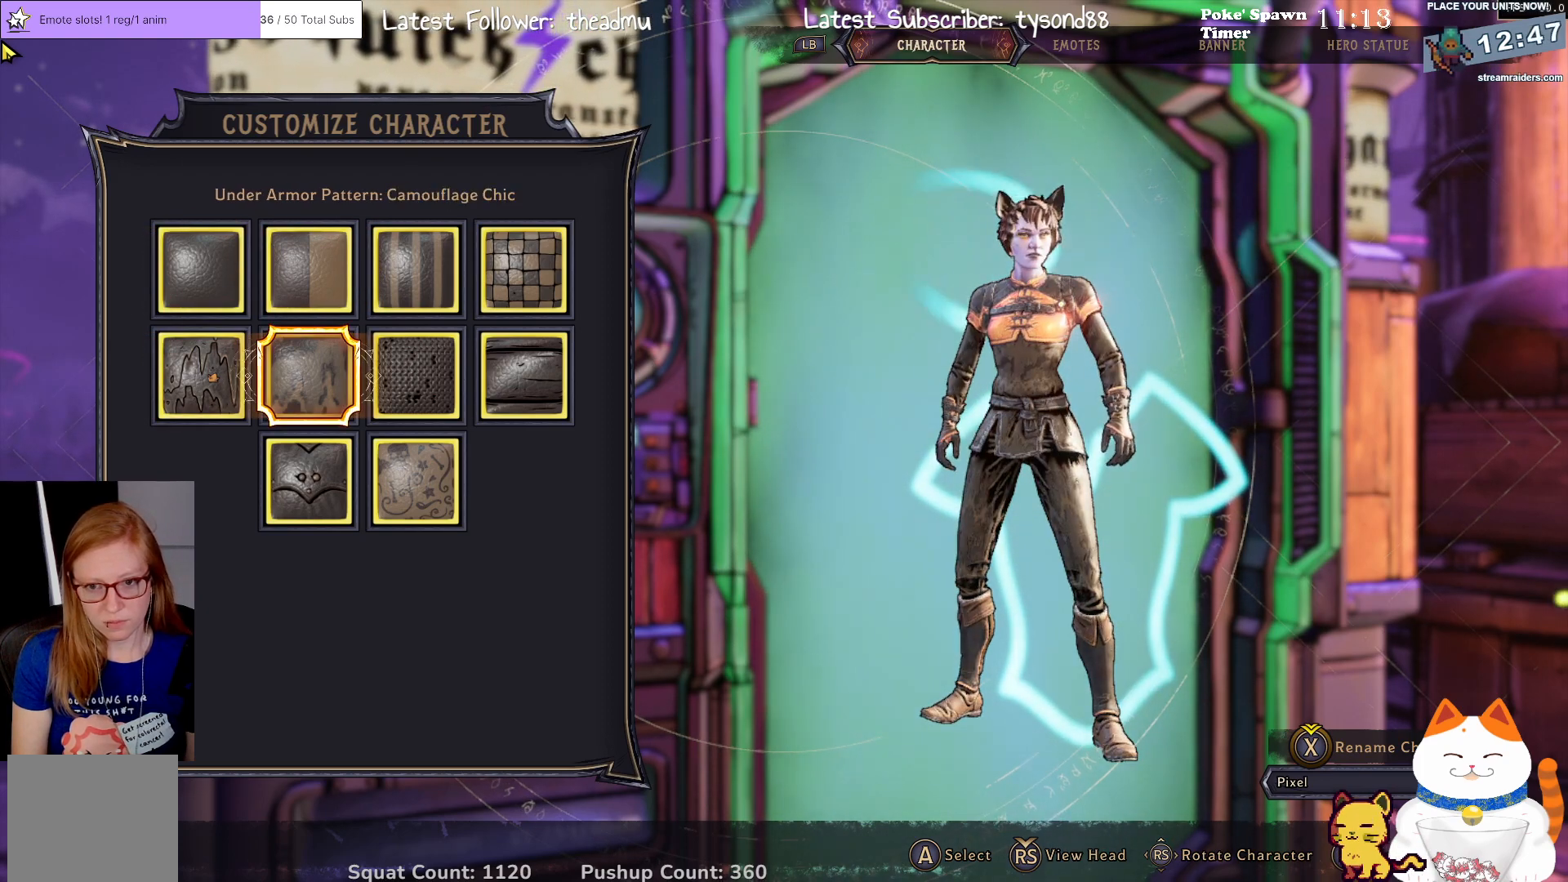
{"buttons": [], "left_stick": "center", "right_stick": "center", "events": [[33, "DPAD_RIGHT", "down"], [183, "DPAD_RIGHT", "up"]]}
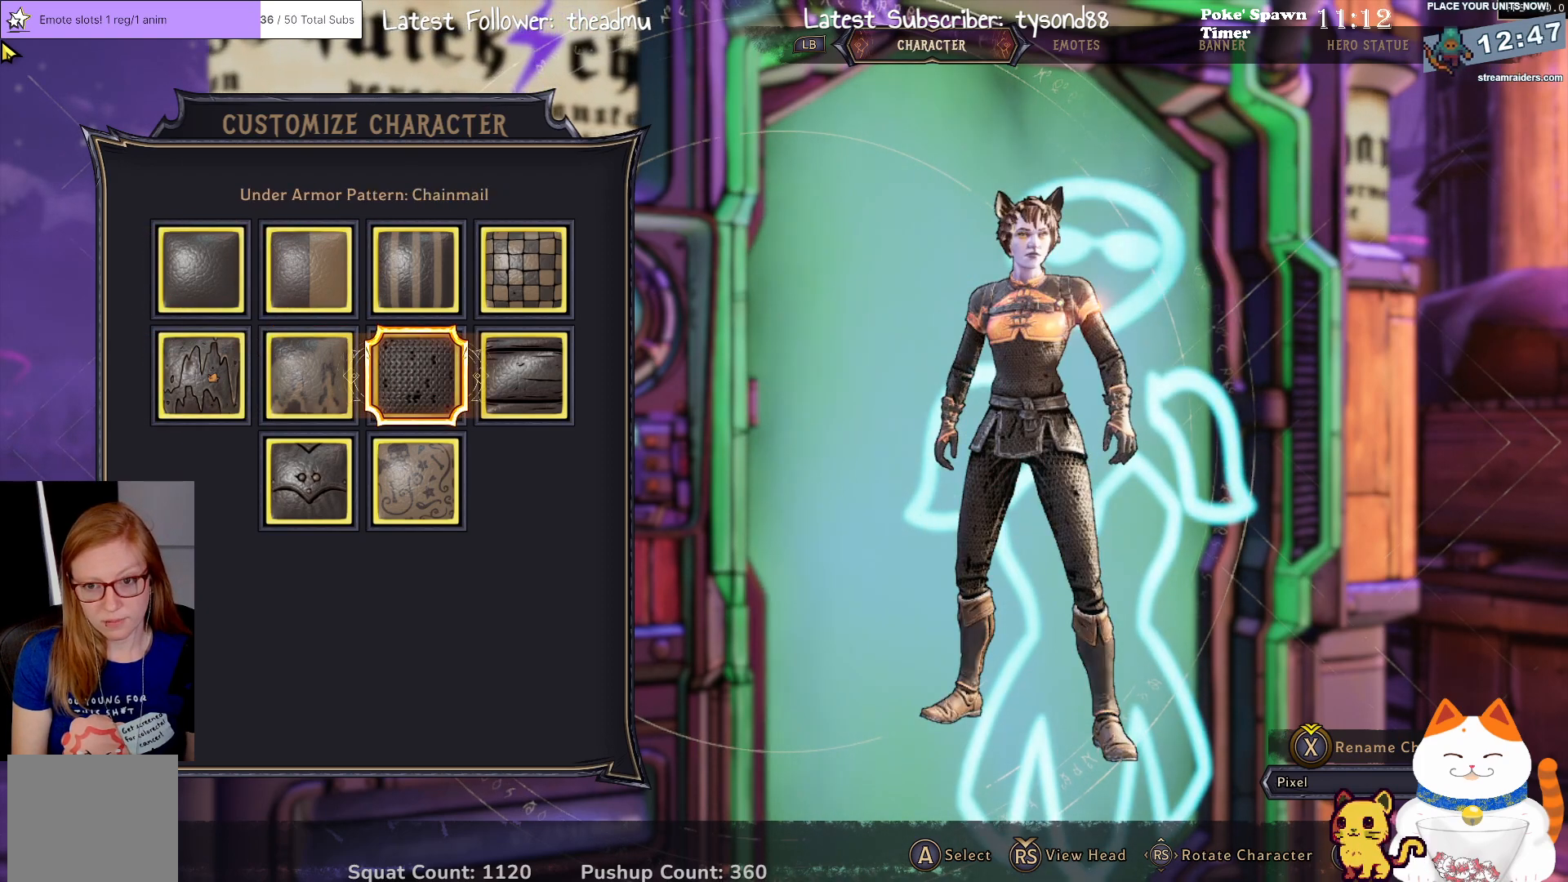
{"buttons": ["DPAD_RIGHT"], "left_stick": "center", "right_stick": "center", "events": [[400, "DPAD_RIGHT", "down"]]}
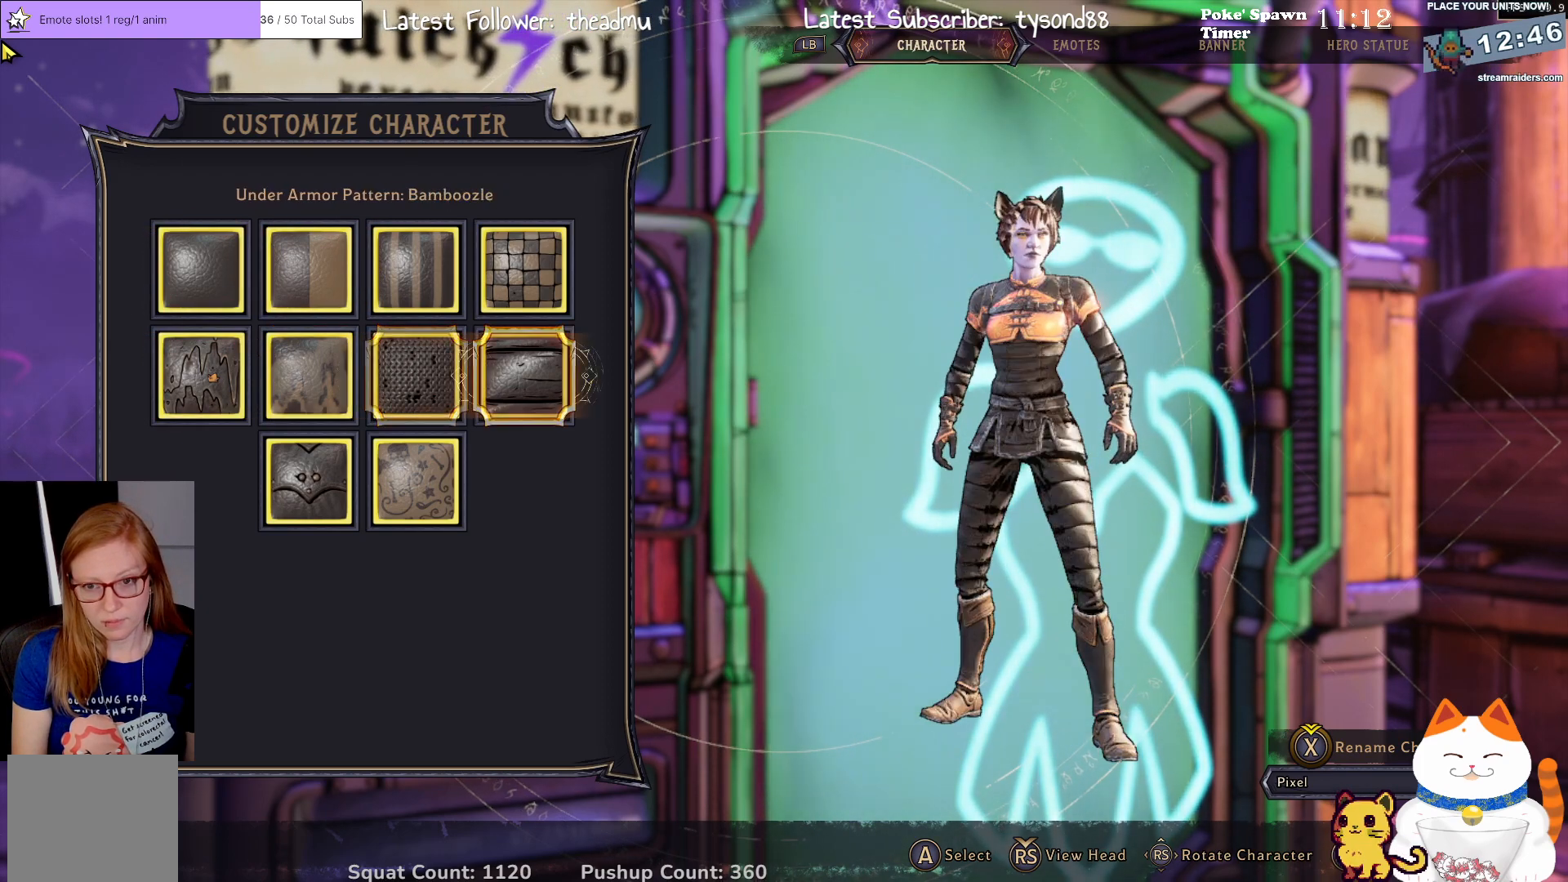
{"buttons": [], "left_stick": "center", "right_stick": "center", "events": [[17, "DPAD_RIGHT", "up"]]}
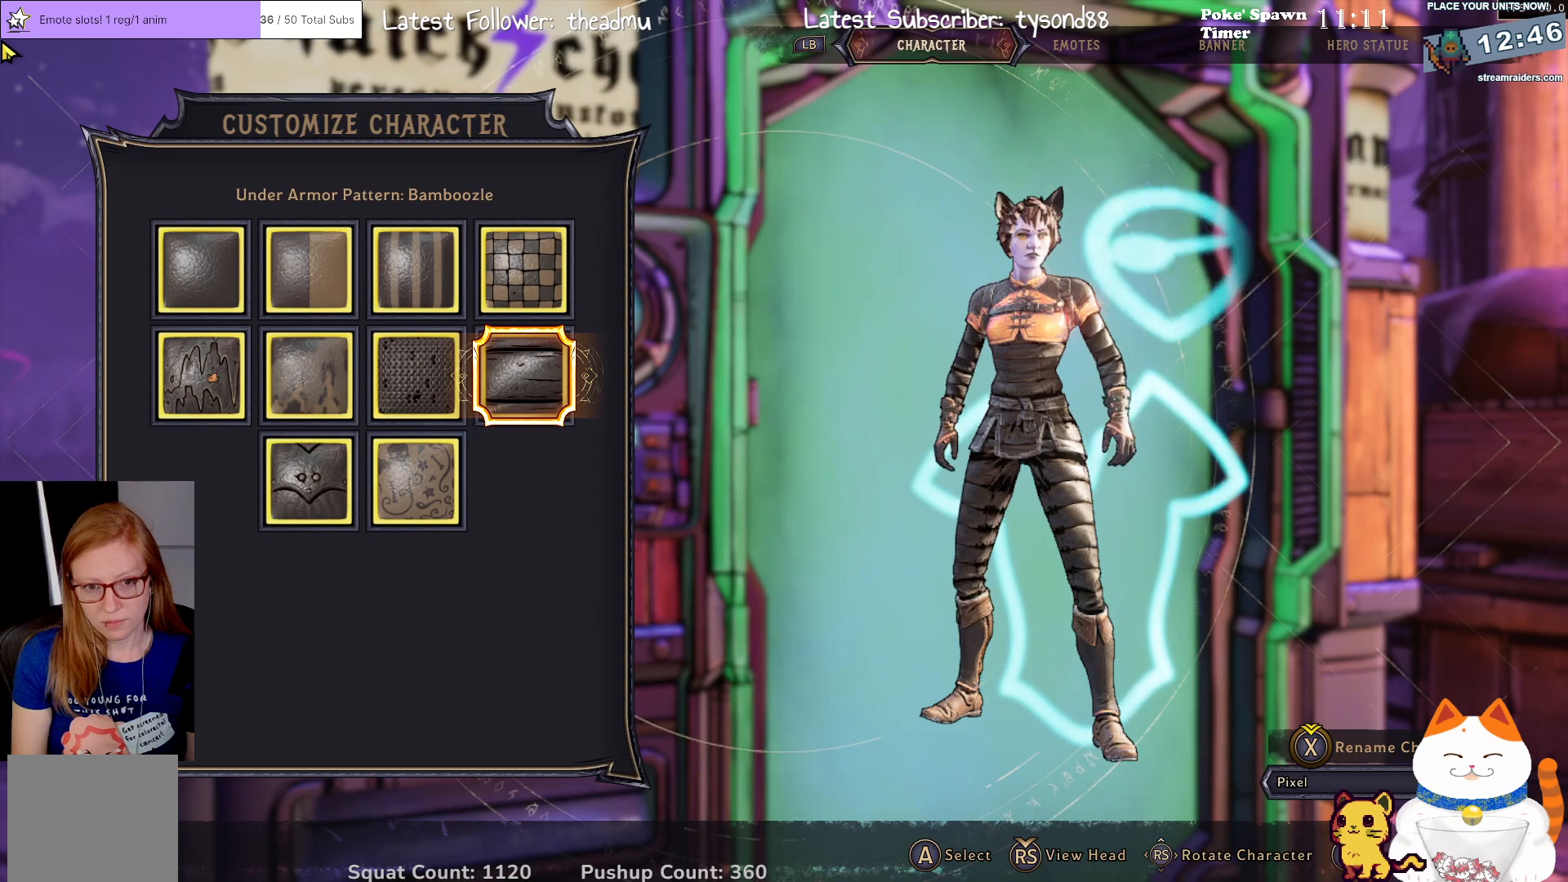
{"buttons": ["DPAD_LEFT"], "left_stick": "center", "right_stick": "center", "events": [[433, "DPAD_LEFT", "down"]]}
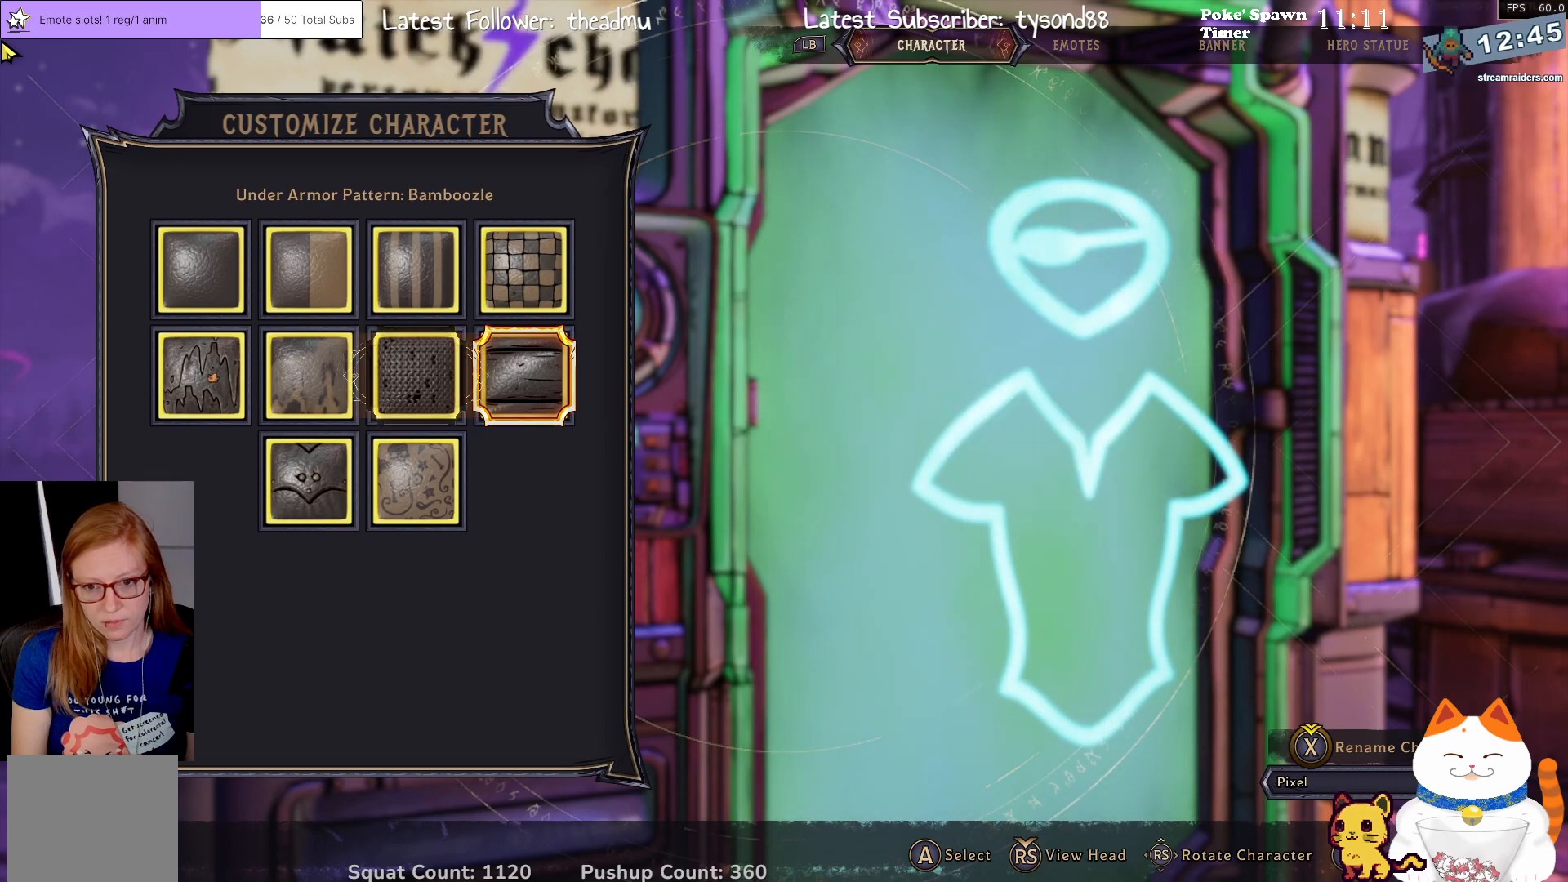
{"buttons": [], "left_stick": "center", "right_stick": "center", "events": [[117, "DPAD_LEFT", "up"]]}
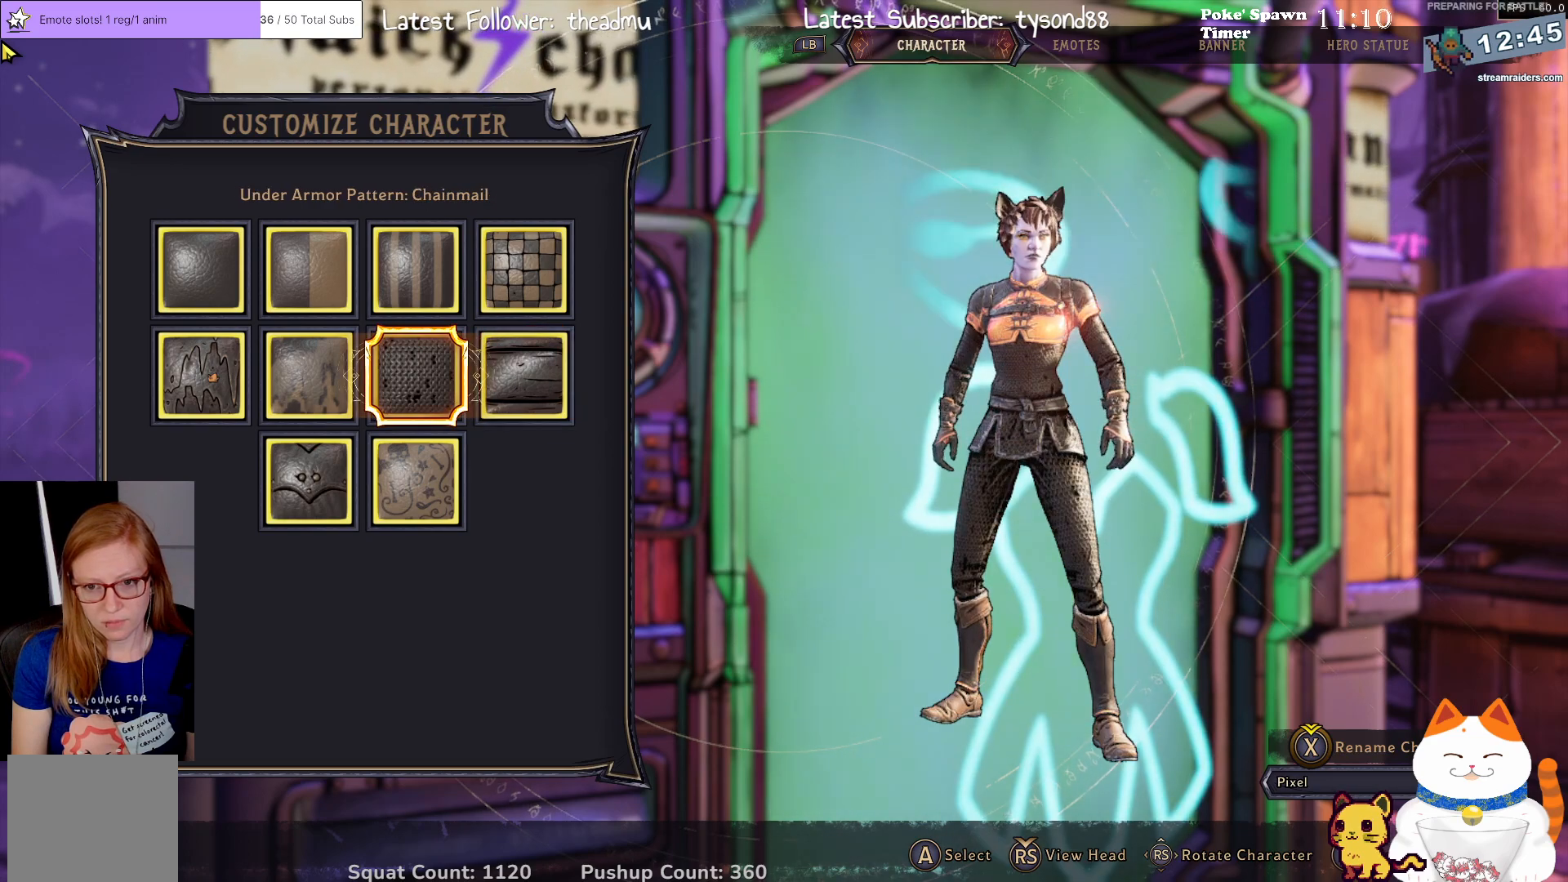
{"buttons": [], "left_stick": "center", "right_stick": "center", "events": [[283, "DPAD_LEFT", "down"], [450, "DPAD_LEFT", "up"]]}
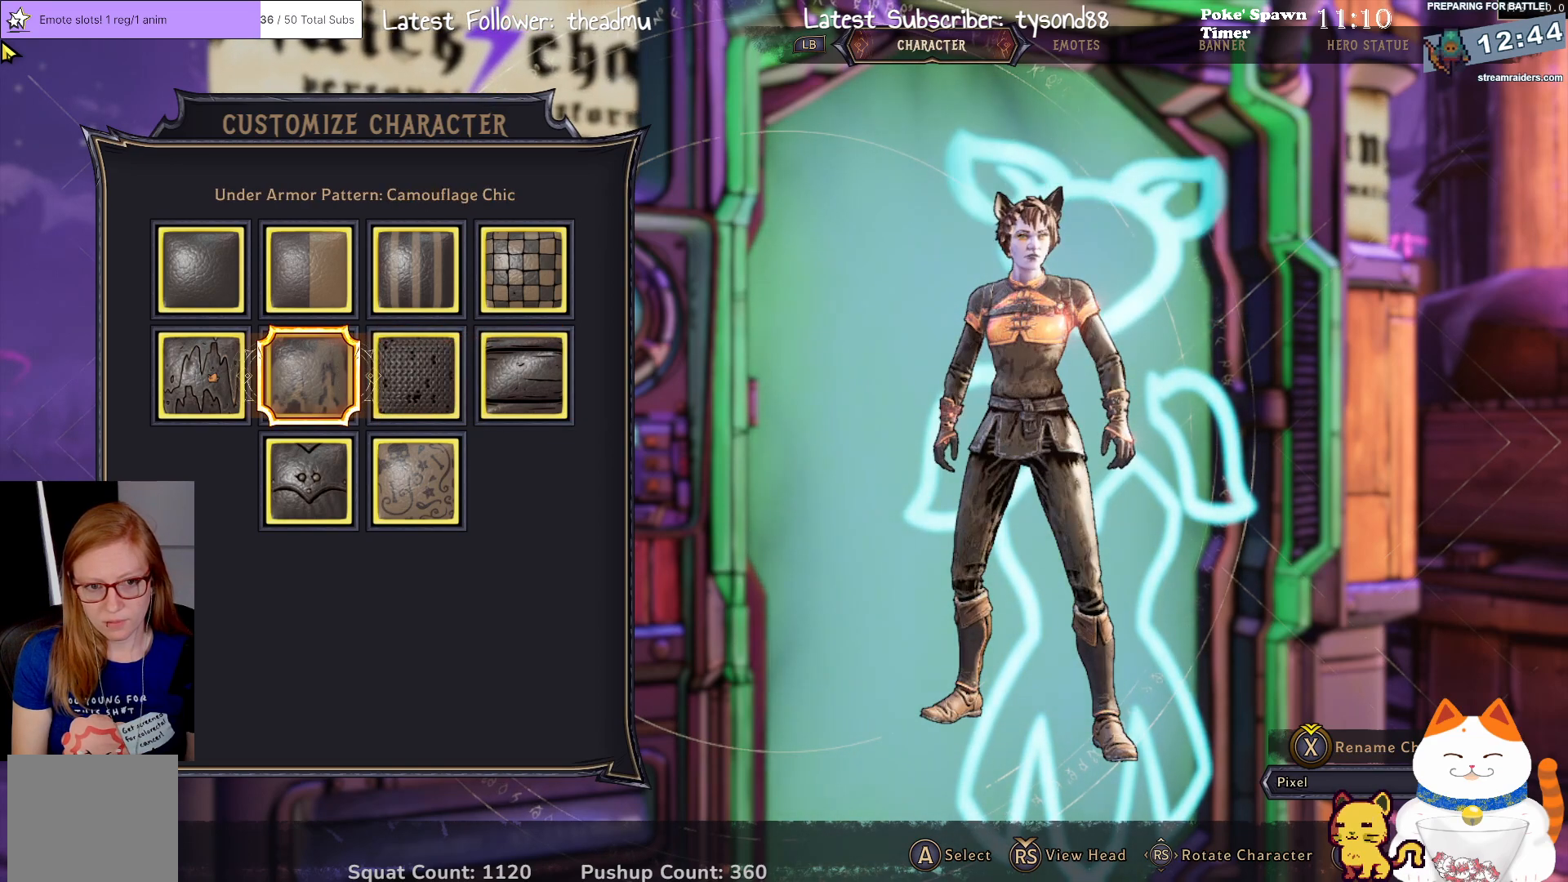
{"buttons": [], "left_stick": "center", "right_stick": "center", "events": []}
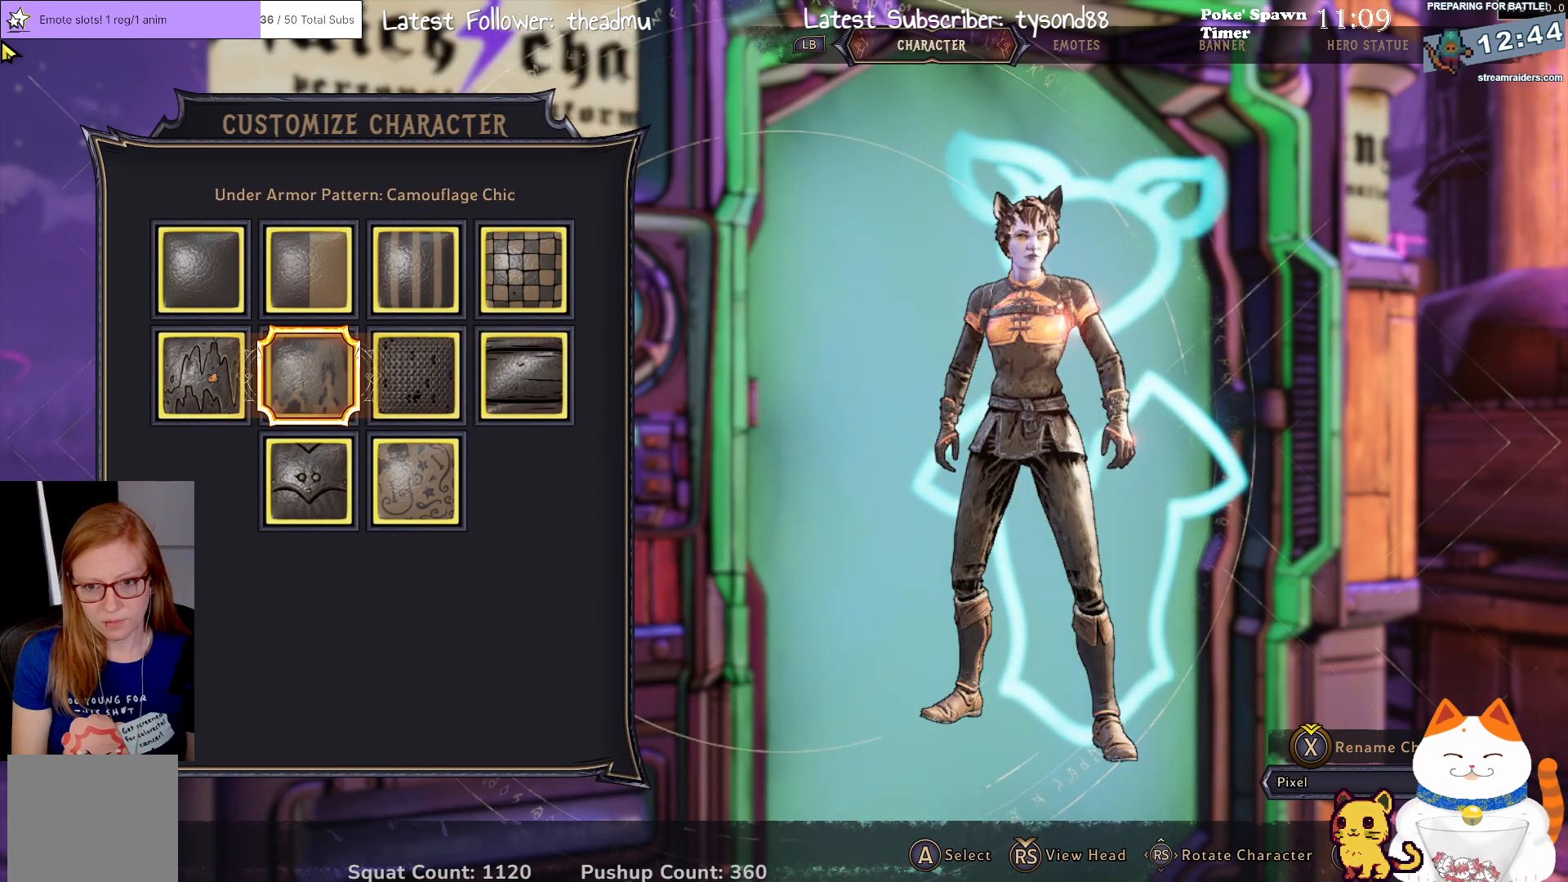
{"buttons": [], "left_stick": "center", "right_stick": "center", "events": [[83, "DPAD_DOWN", "down"], [233, "DPAD_DOWN", "up"]]}
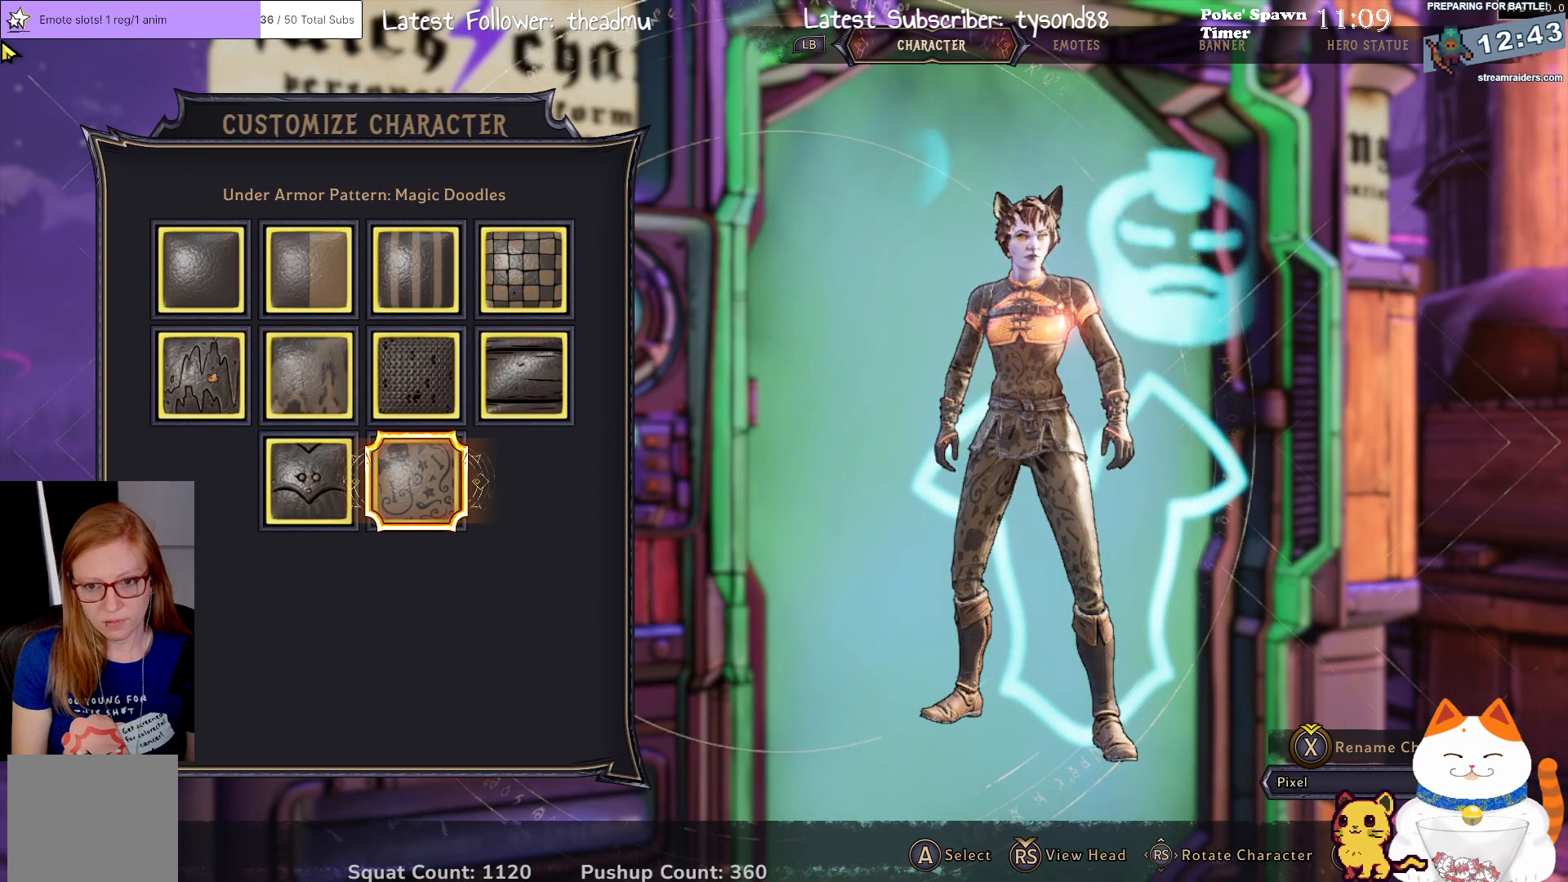
{"buttons": [], "left_stick": "center", "right_stick": "center", "events": [[167, "DPAD_RIGHT", "down"], [333, "DPAD_RIGHT", "up"]]}
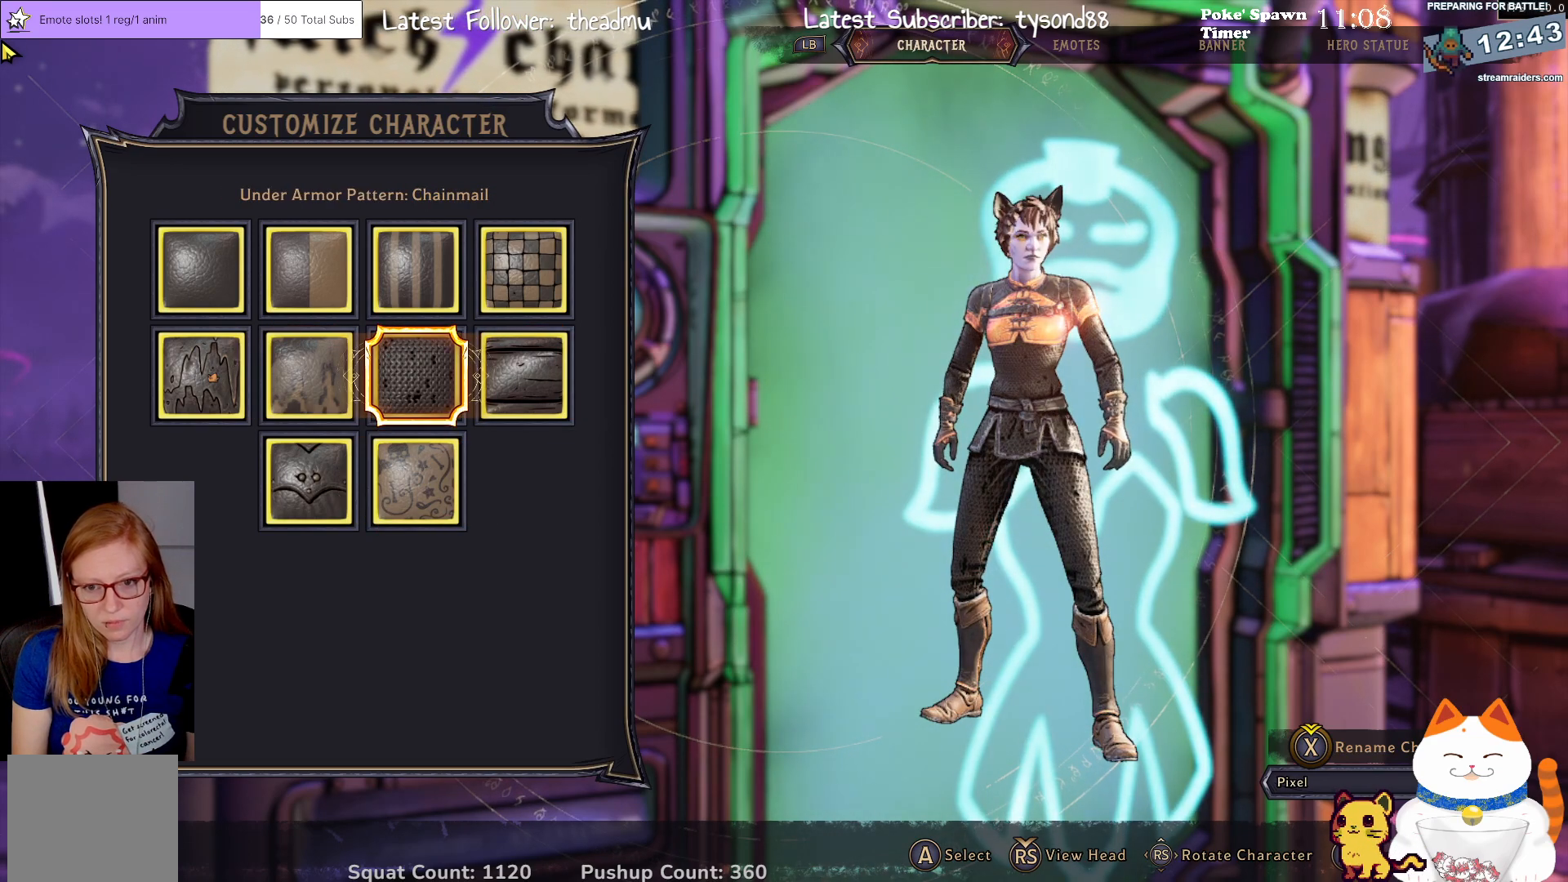
{"buttons": [], "left_stick": "center", "right_stick": "center", "events": []}
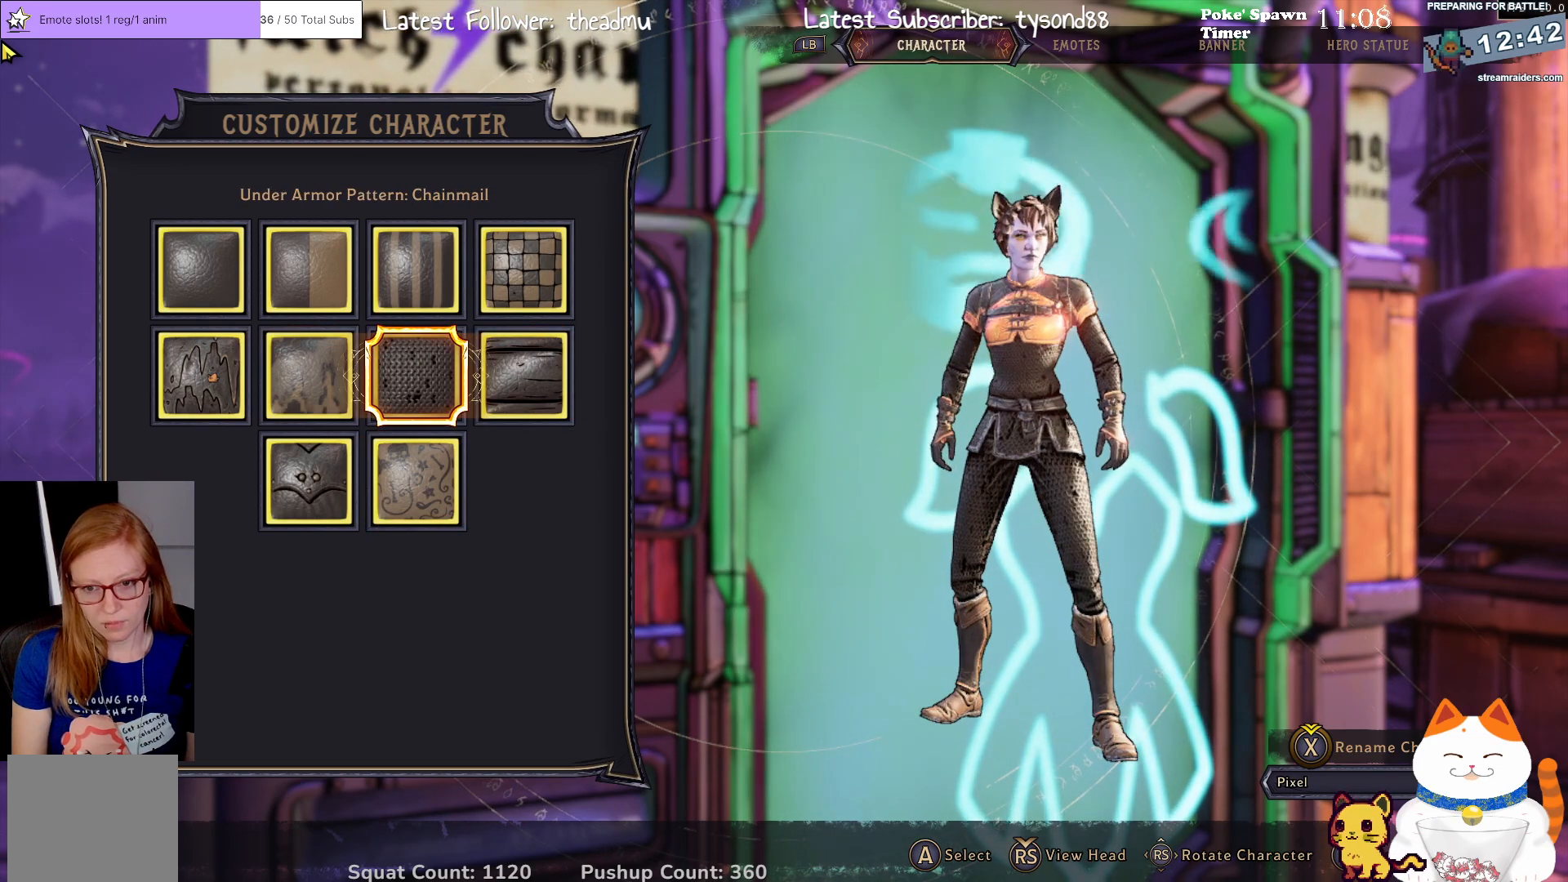
{"buttons": [], "left_stick": "center", "right_stick": "center", "events": []}
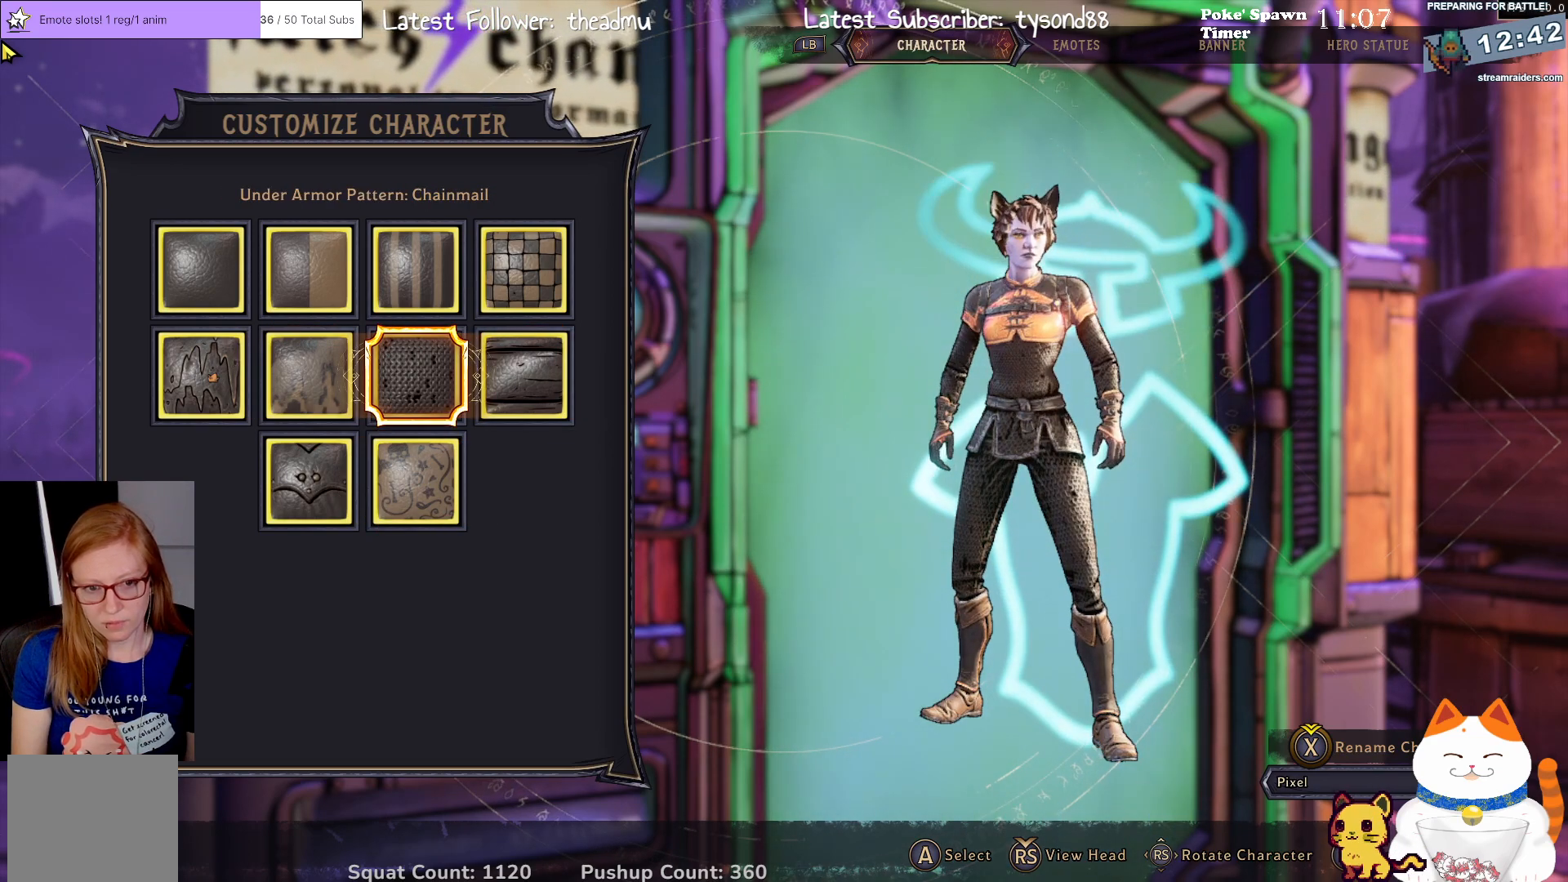
{"buttons": [], "left_stick": "center", "right_stick": "center", "events": [[133, "DPAD_UP", "down"], [233, "DPAD_UP", "up"]]}
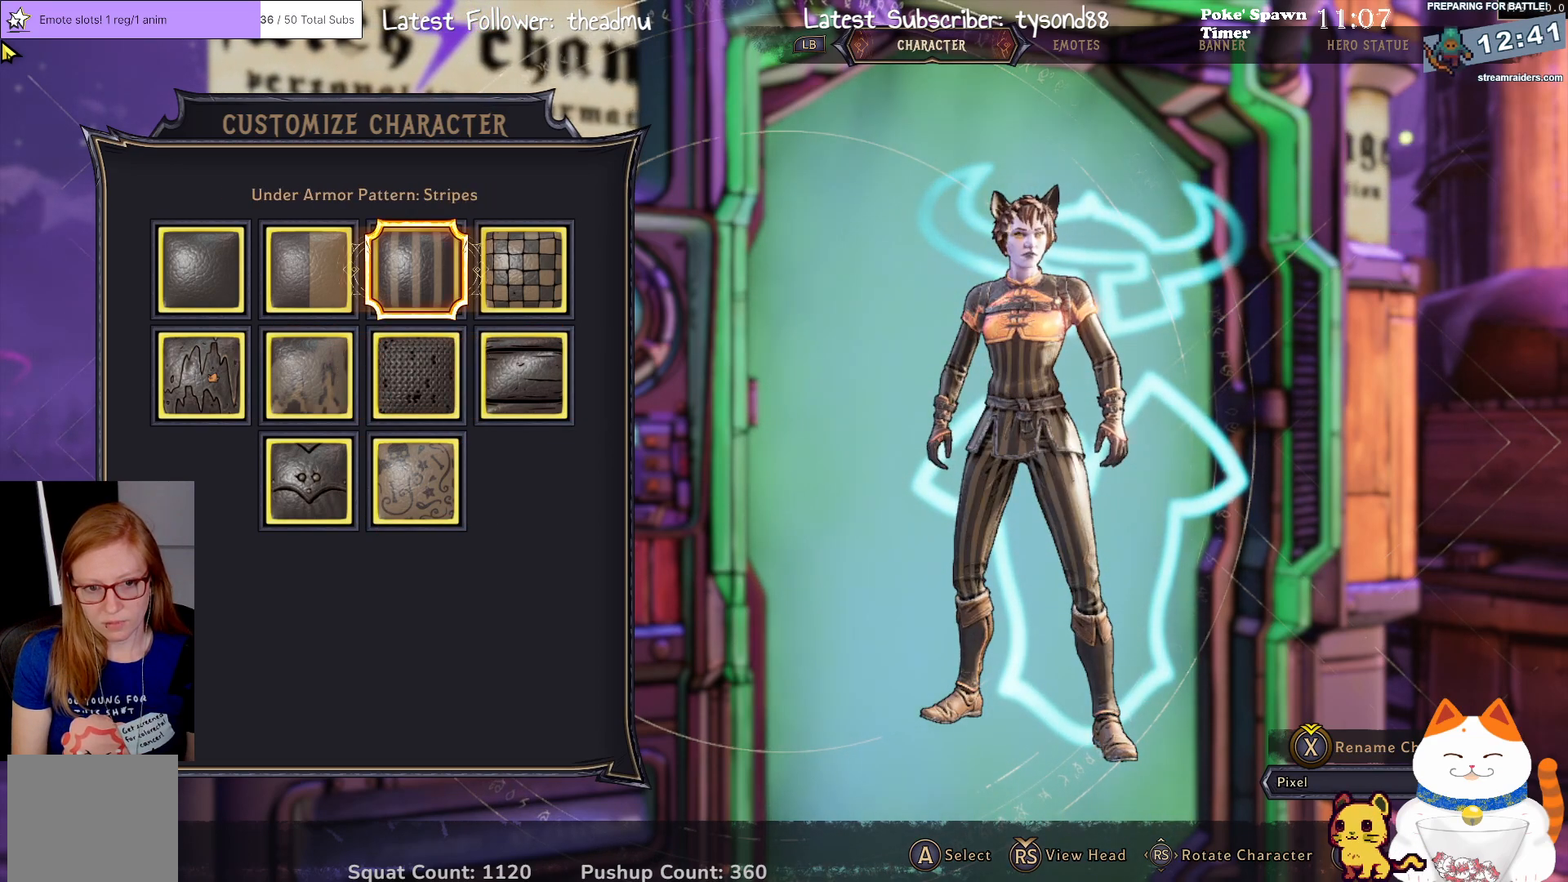
{"buttons": ["DPAD_LEFT"], "left_stick": "center", "right_stick": "center", "events": [[33, "DPAD_DOWN", "down"], [250, "DPAD_DOWN", "up"], [500, "DPAD_LEFT", "down"]]}
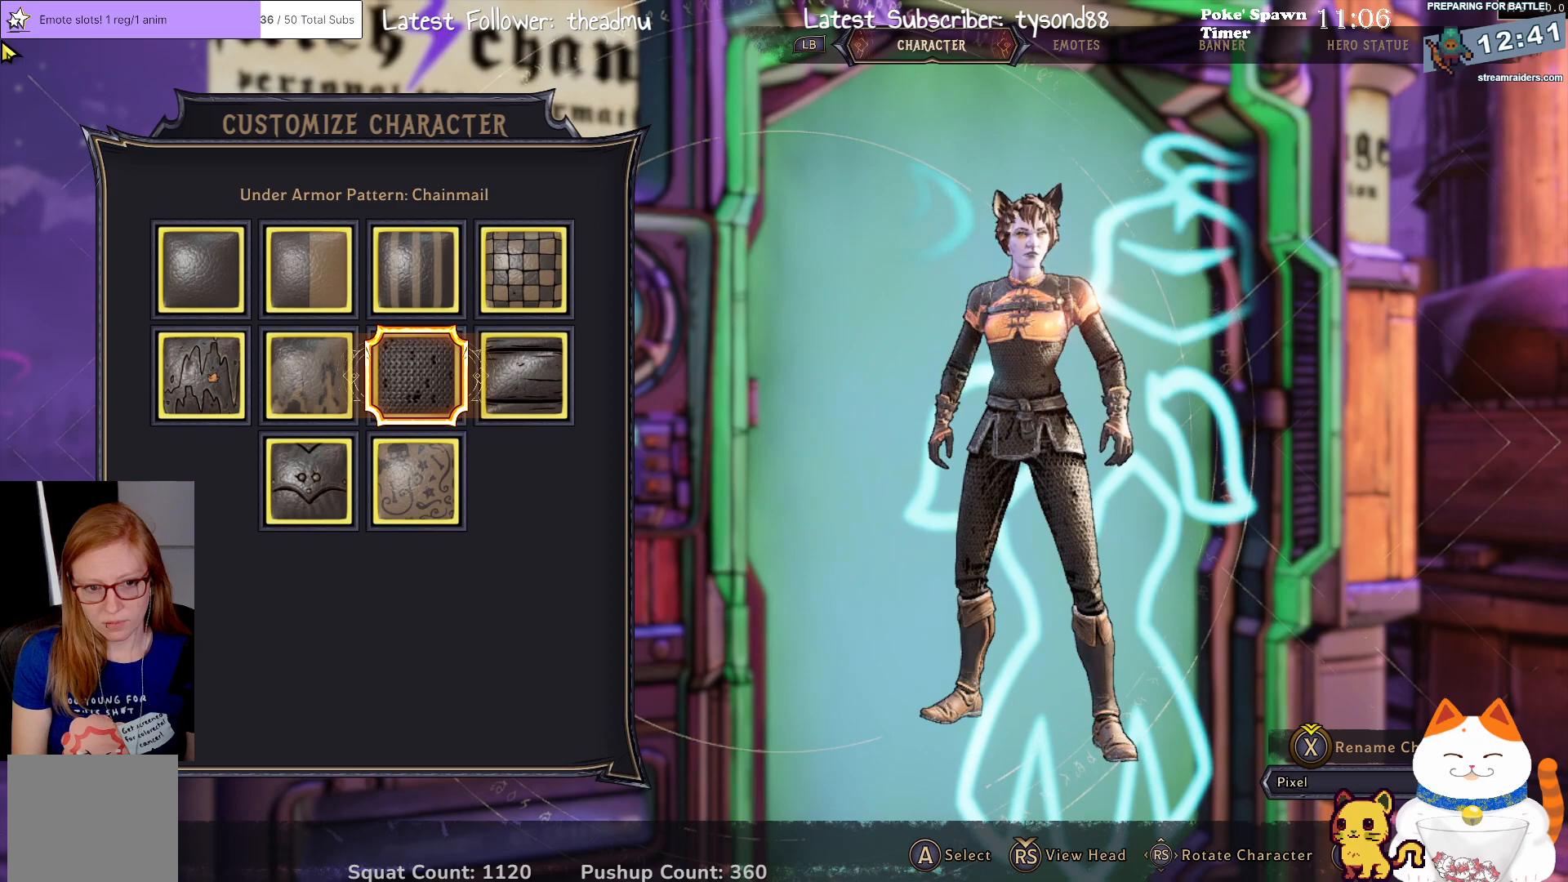
{"buttons": ["DPAD_DOWN"], "left_stick": "center", "right_stick": "center", "events": [[133, "DPAD_LEFT", "up"], [400, "DPAD_DOWN", "down"]]}
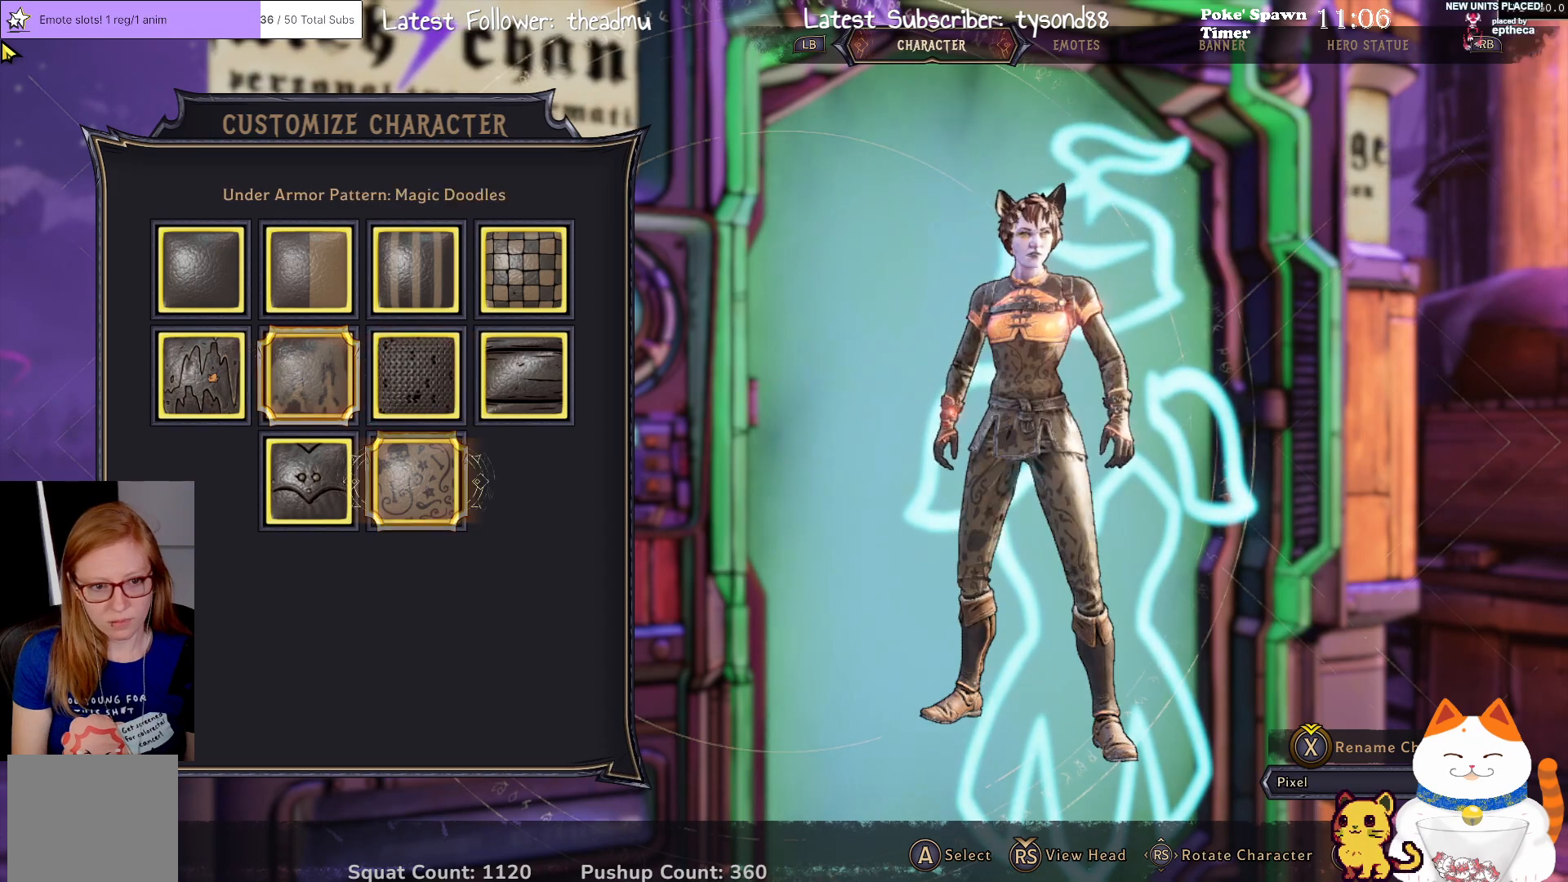
{"buttons": ["DPAD_LEFT"], "left_stick": "center", "right_stick": "center", "events": [[67, "DPAD_DOWN", "up"], [483, "DPAD_LEFT", "down"]]}
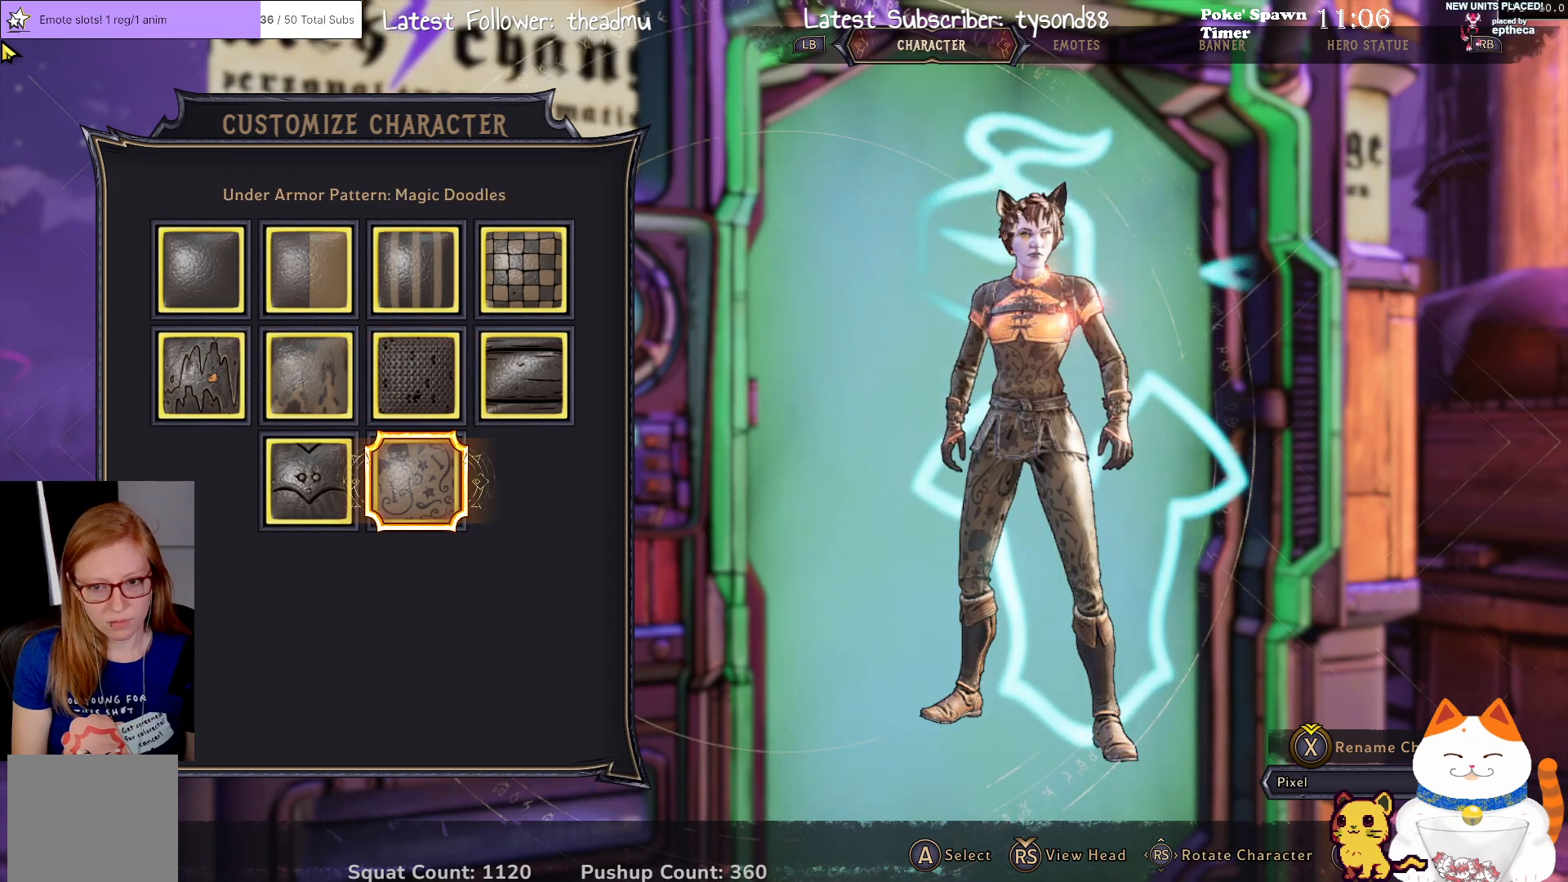
{"buttons": [], "left_stick": "center", "right_stick": "center", "events": [[150, "DPAD_LEFT", "up"]]}
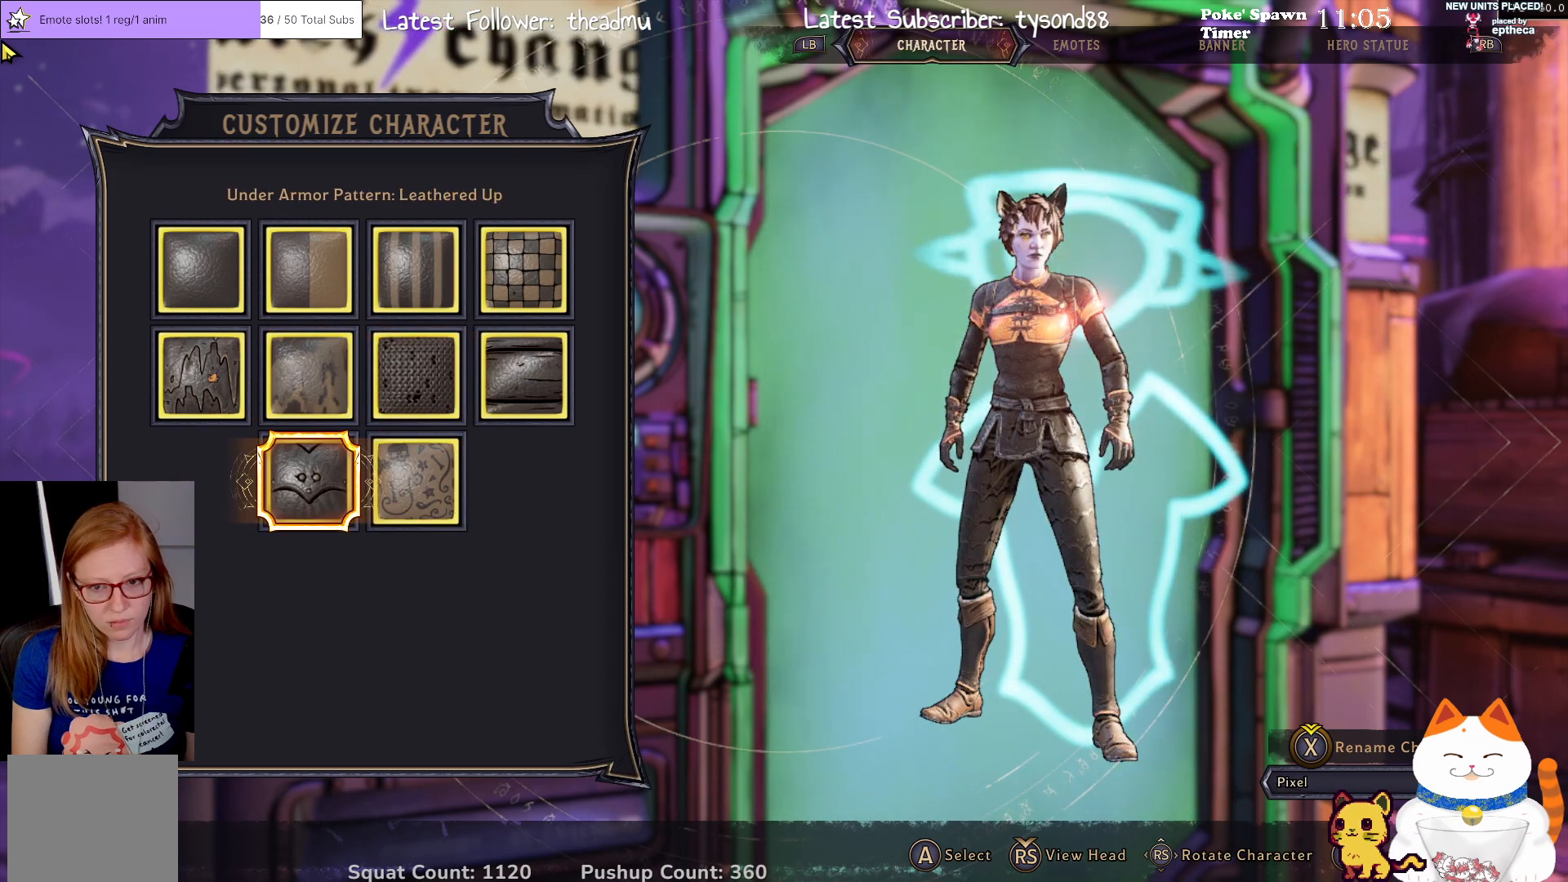
{"buttons": [], "left_stick": "center", "right_stick": "center", "events": []}
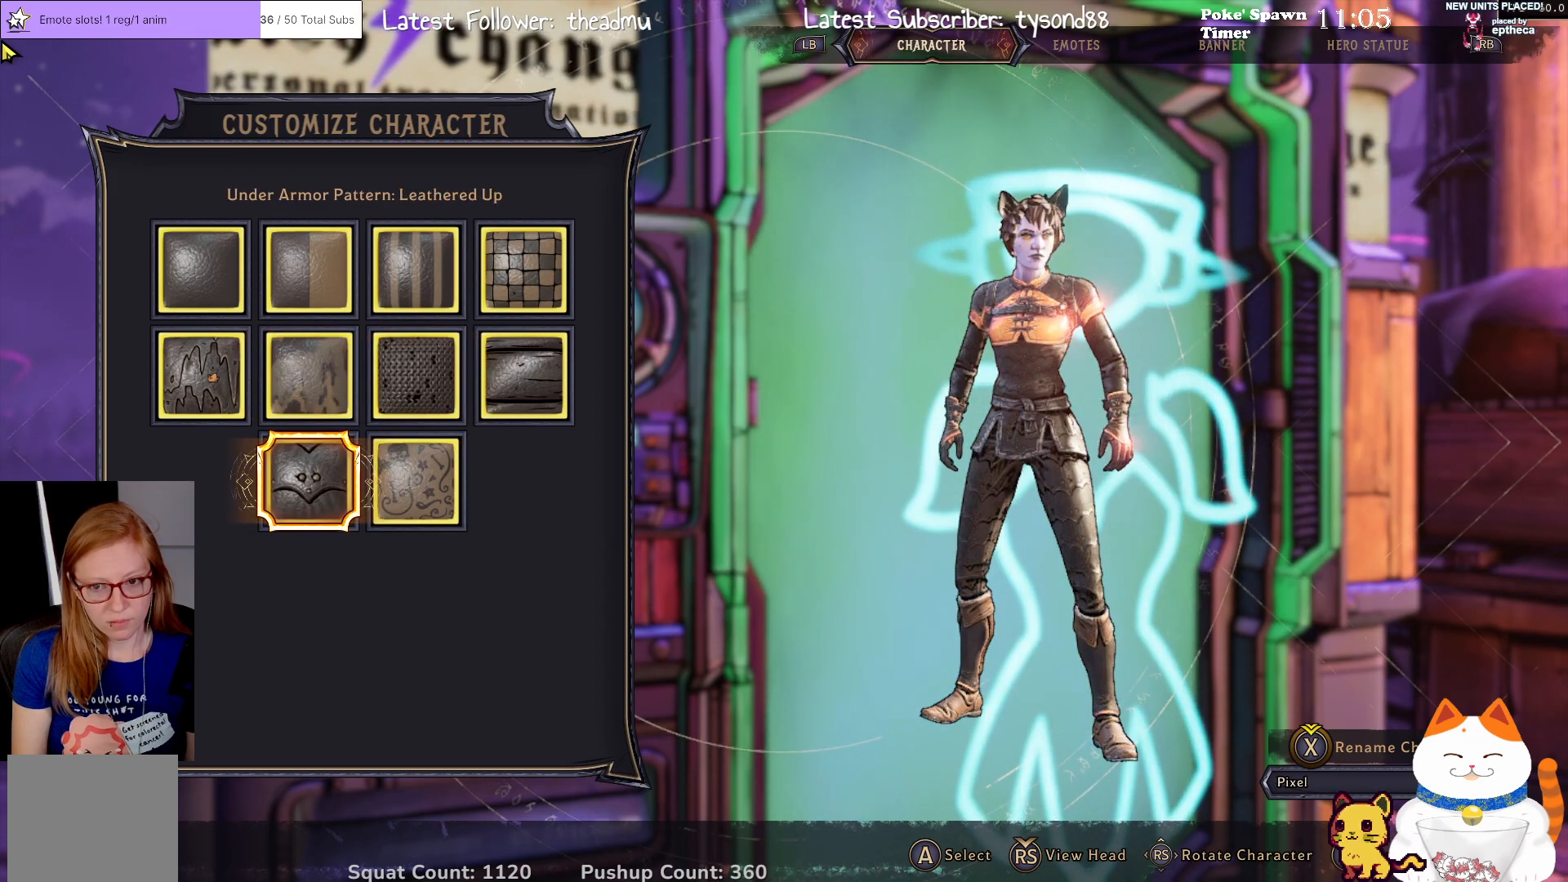
{"buttons": [], "left_stick": "center", "right_stick": "right", "events": [[400, "right_stick", "right"]]}
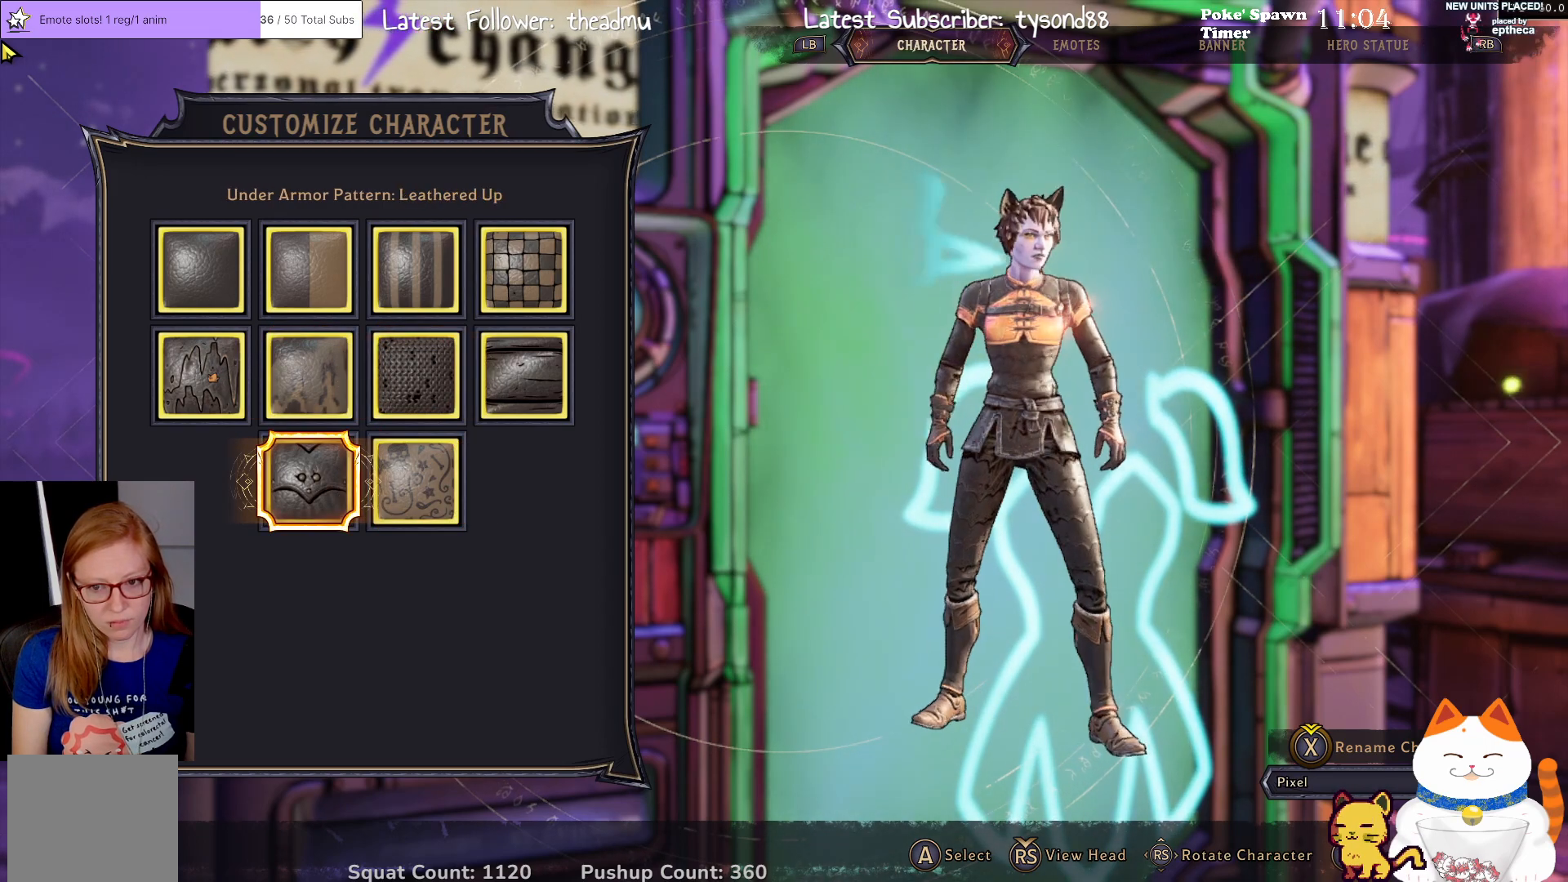
{"buttons": [], "left_stick": "center", "right_stick": "center", "events": [[383, "right_stick", "center"]]}
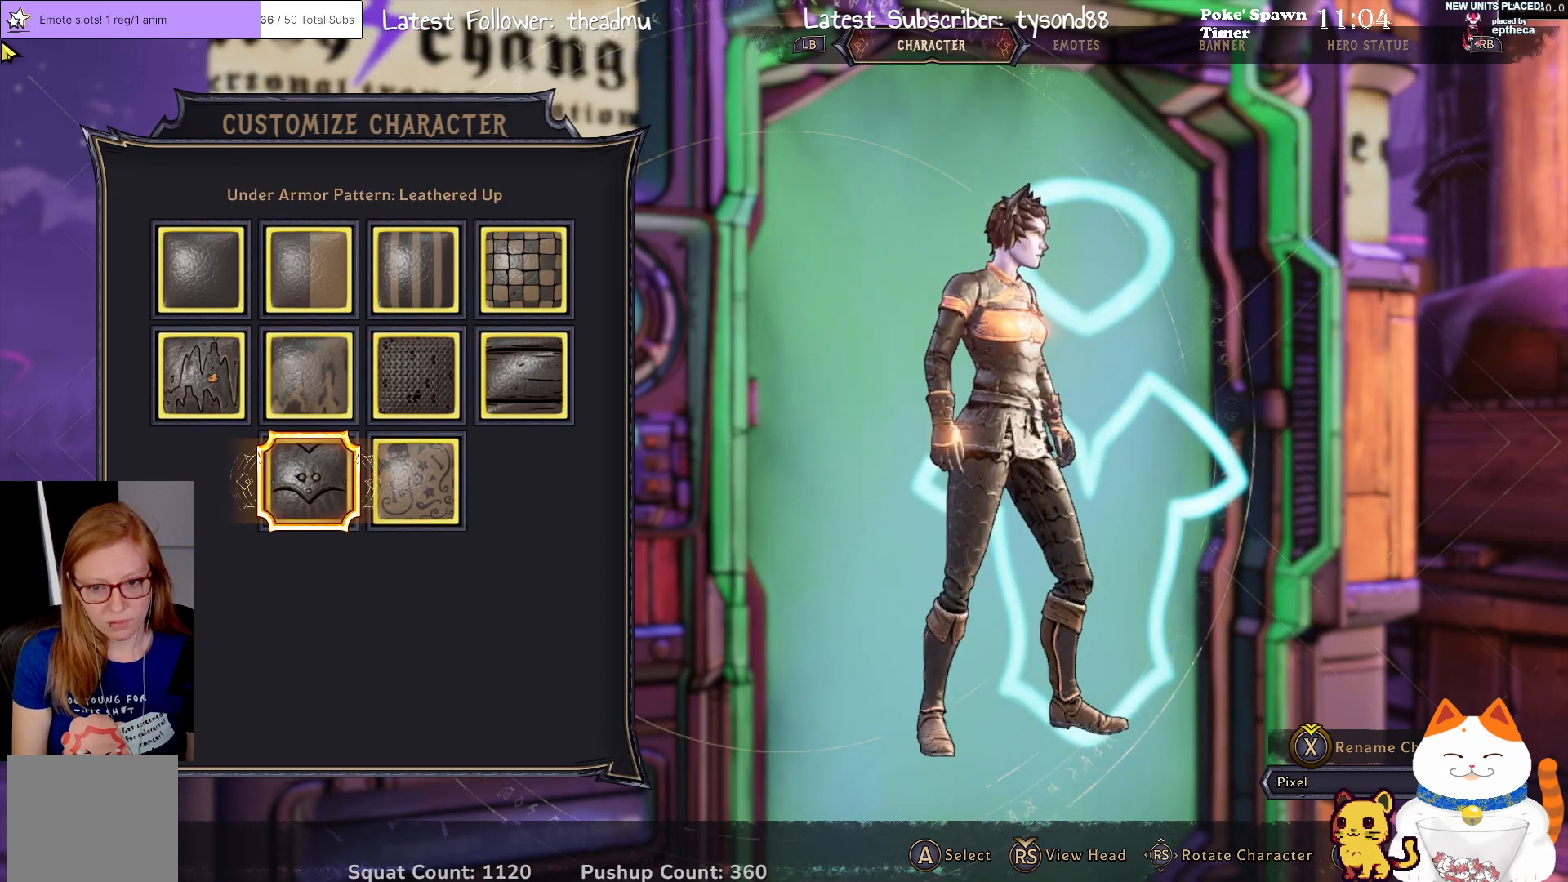
{"buttons": [], "left_stick": "center", "right_stick": "left", "events": [[300, "right_stick", "left"]]}
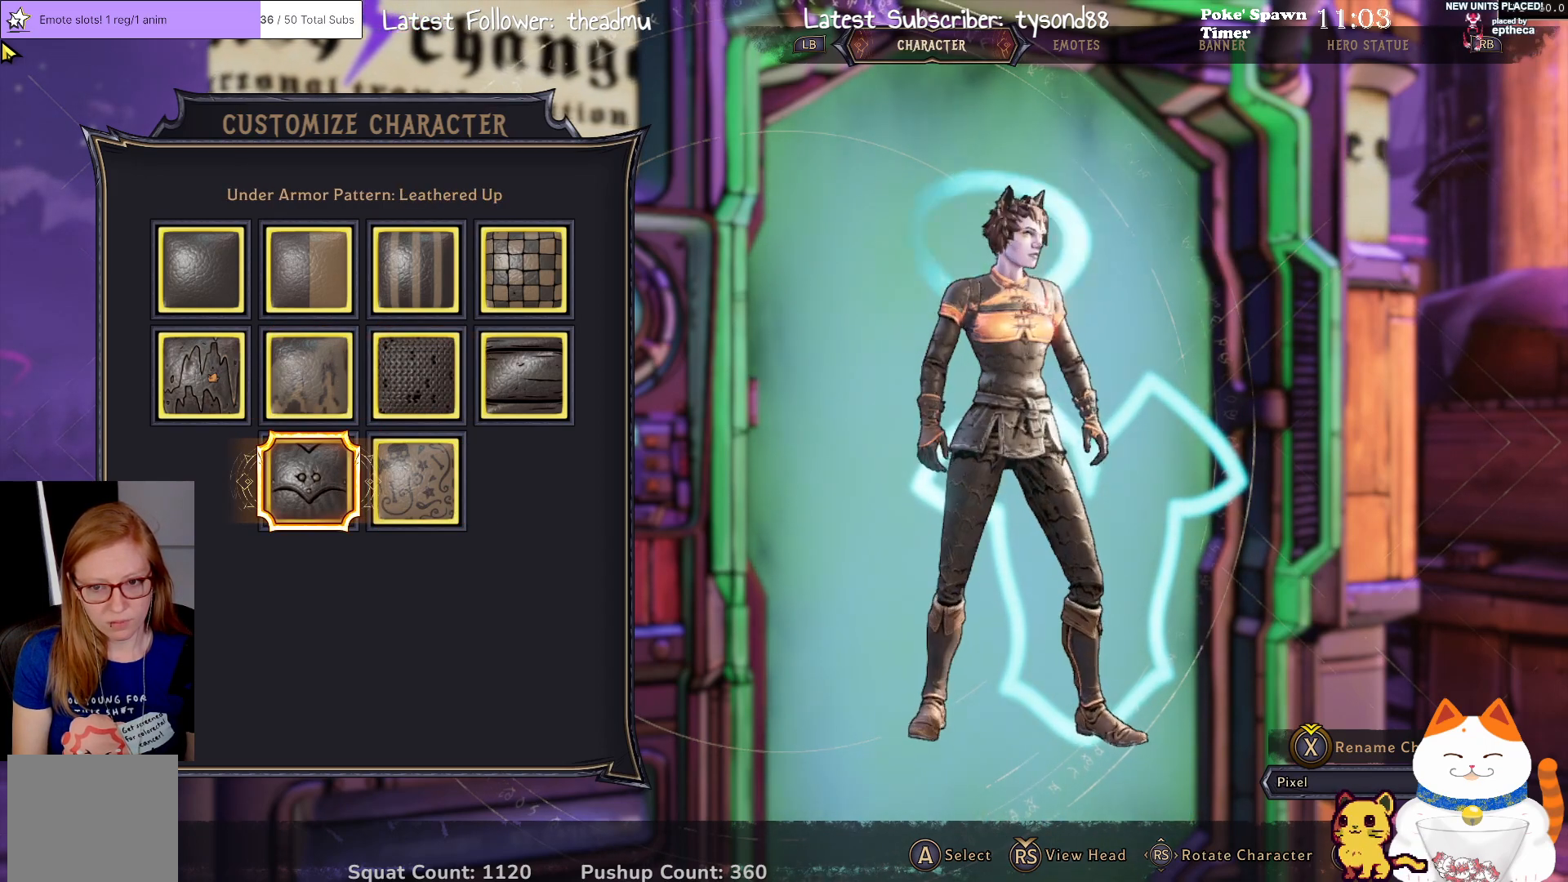
{"buttons": [], "left_stick": "center", "right_stick": "center", "events": [[83, "right_stick", "center"]]}